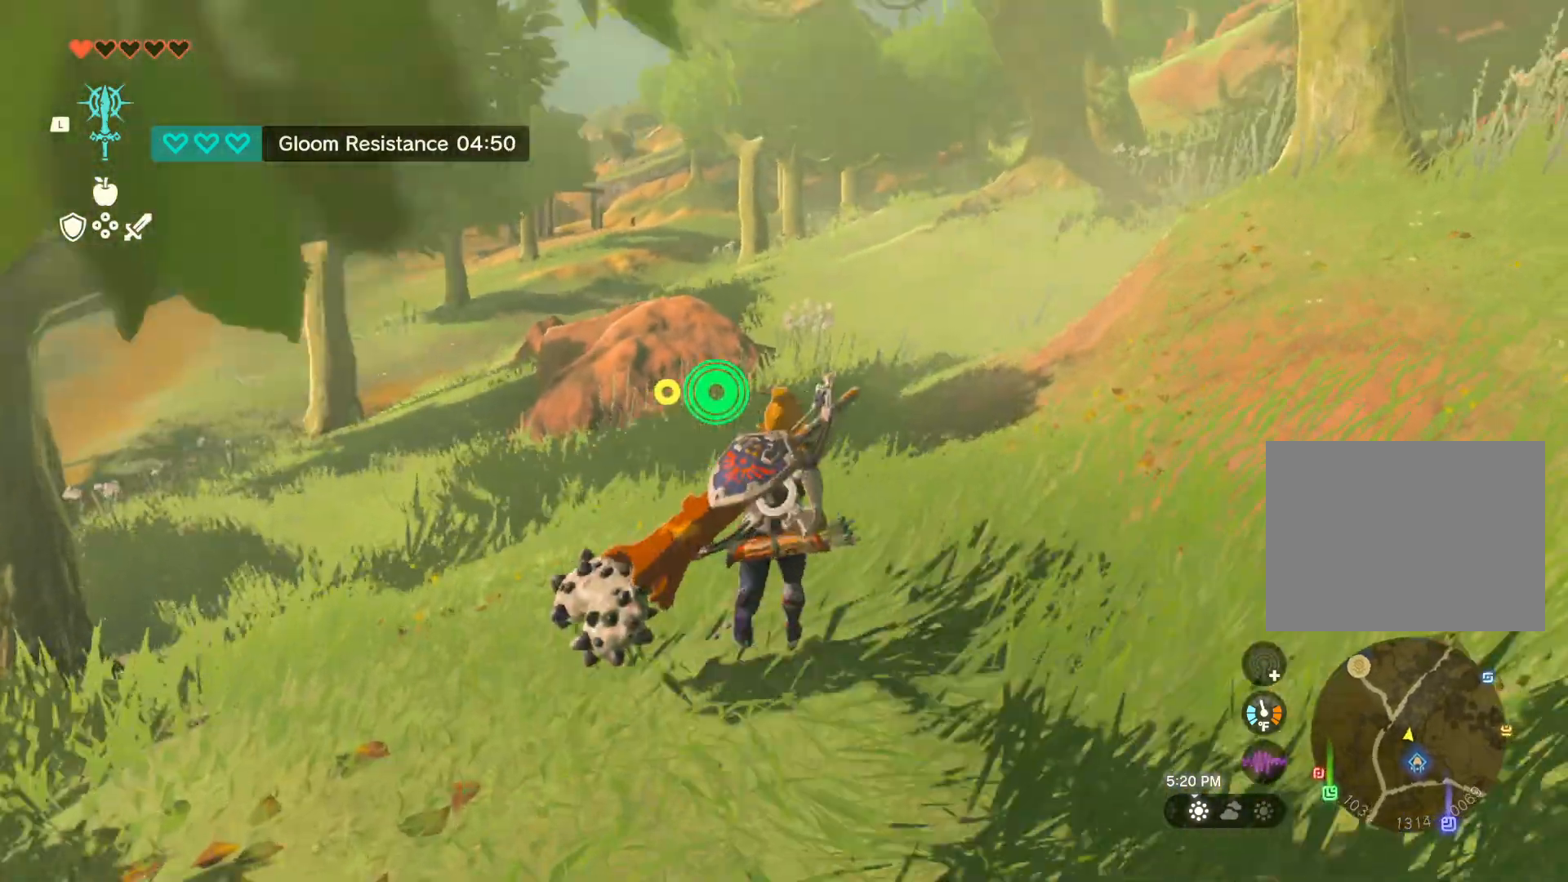
Gameplay with a controller (Nintendo layout); each line is a JSON object with the inputs held at the frame after it. "events" lists button and stick changes between this image and that frame as [ms after this image, input, new state], when the widget could be followed in between. Not read: L2 L3 R2 R3.
{"buttons": ["X"], "left_stick": "up", "right_stick": "center", "events": [[150, "X", "down"]]}
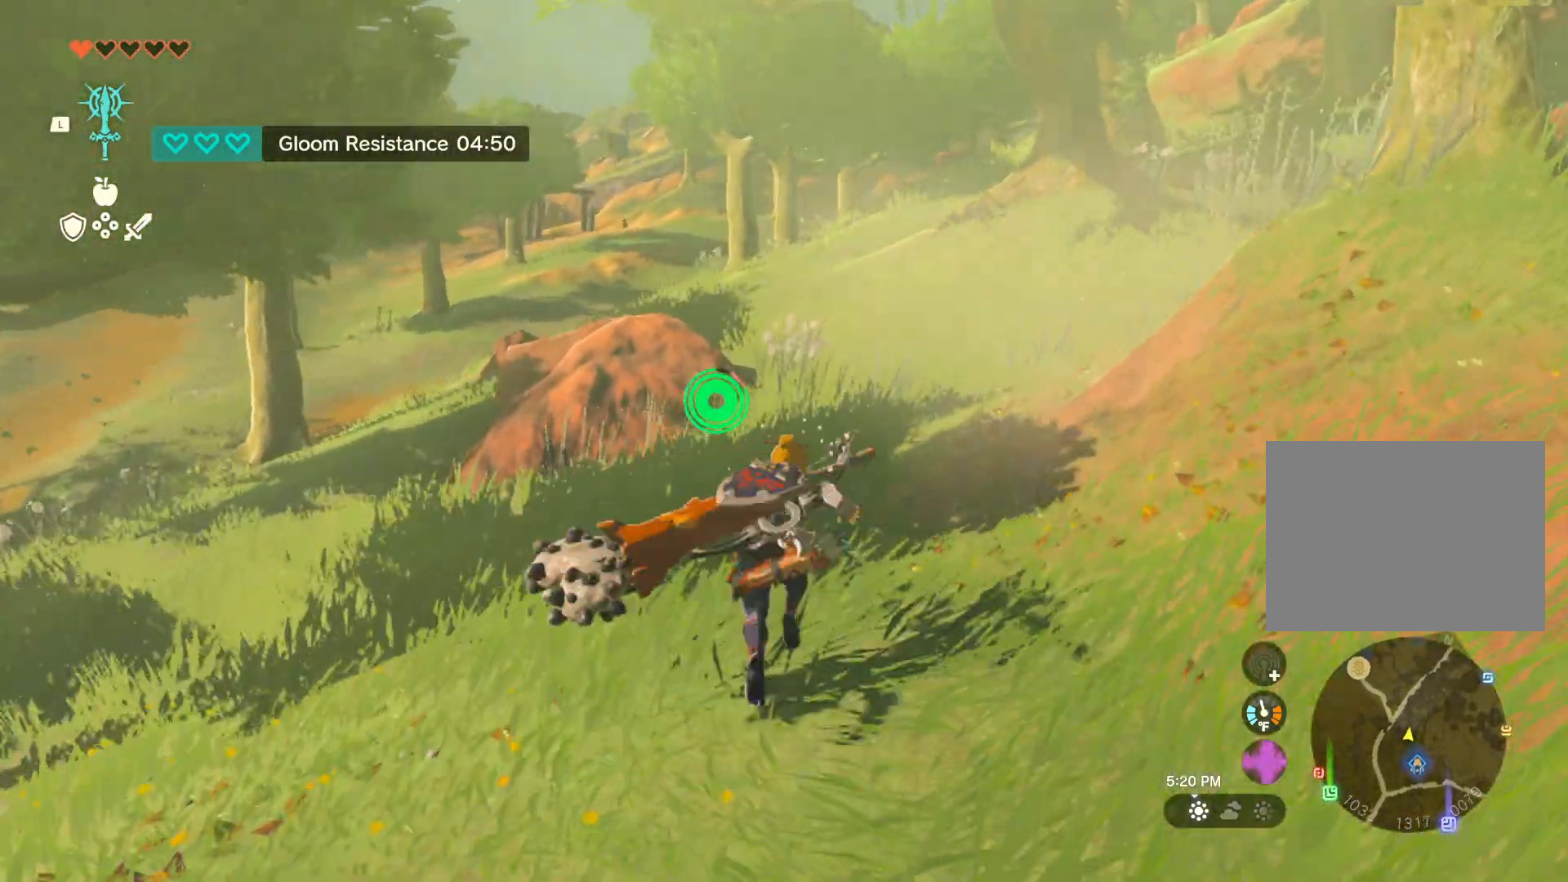
{"buttons": [], "left_stick": "up", "right_stick": "center", "events": [[300, "X", "up"]]}
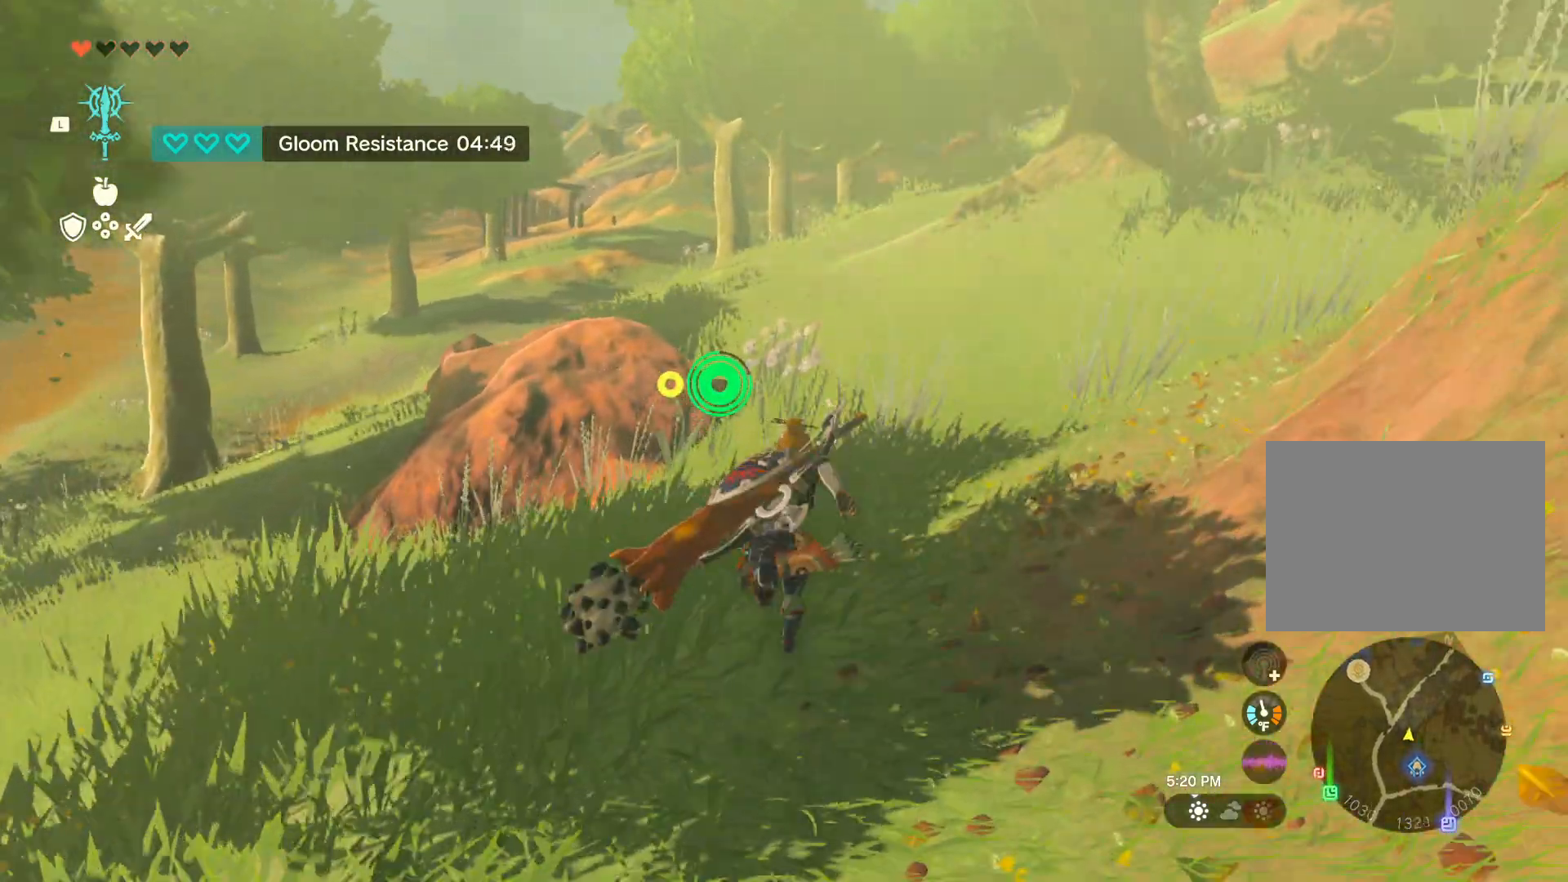
{"buttons": [], "left_stick": "up-right", "right_stick": "center", "events": [[33, "right_stick", "left"], [100, "left_stick", "up-right"], [233, "right_stick", "center"]]}
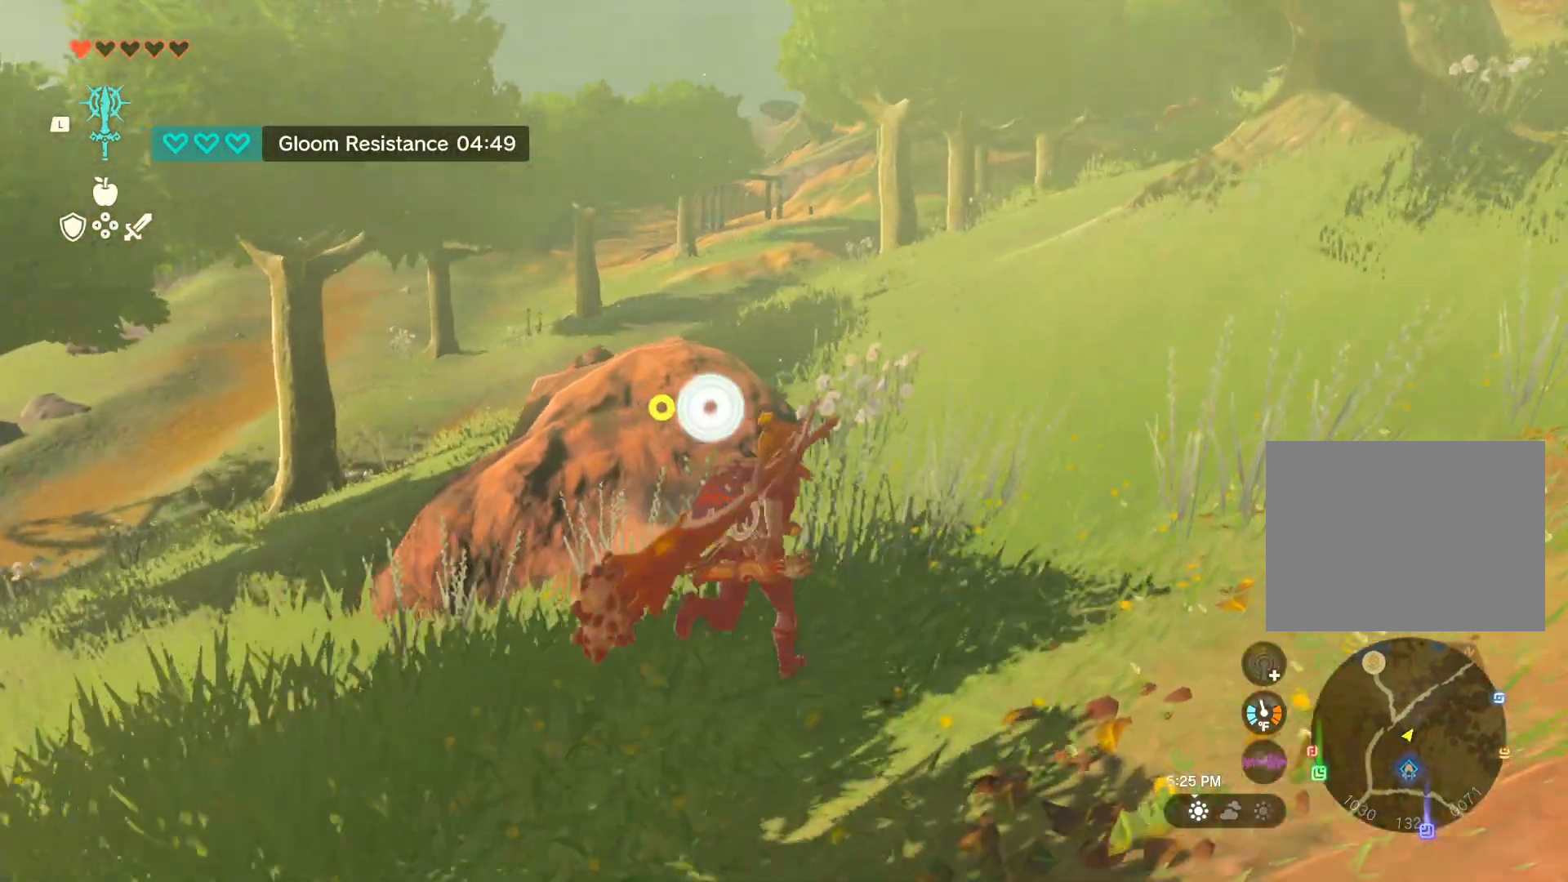
{"buttons": [], "left_stick": "up", "right_stick": "center", "events": [[150, "right_stick", "left"], [300, "right_stick", "center"], [483, "left_stick", "up"]]}
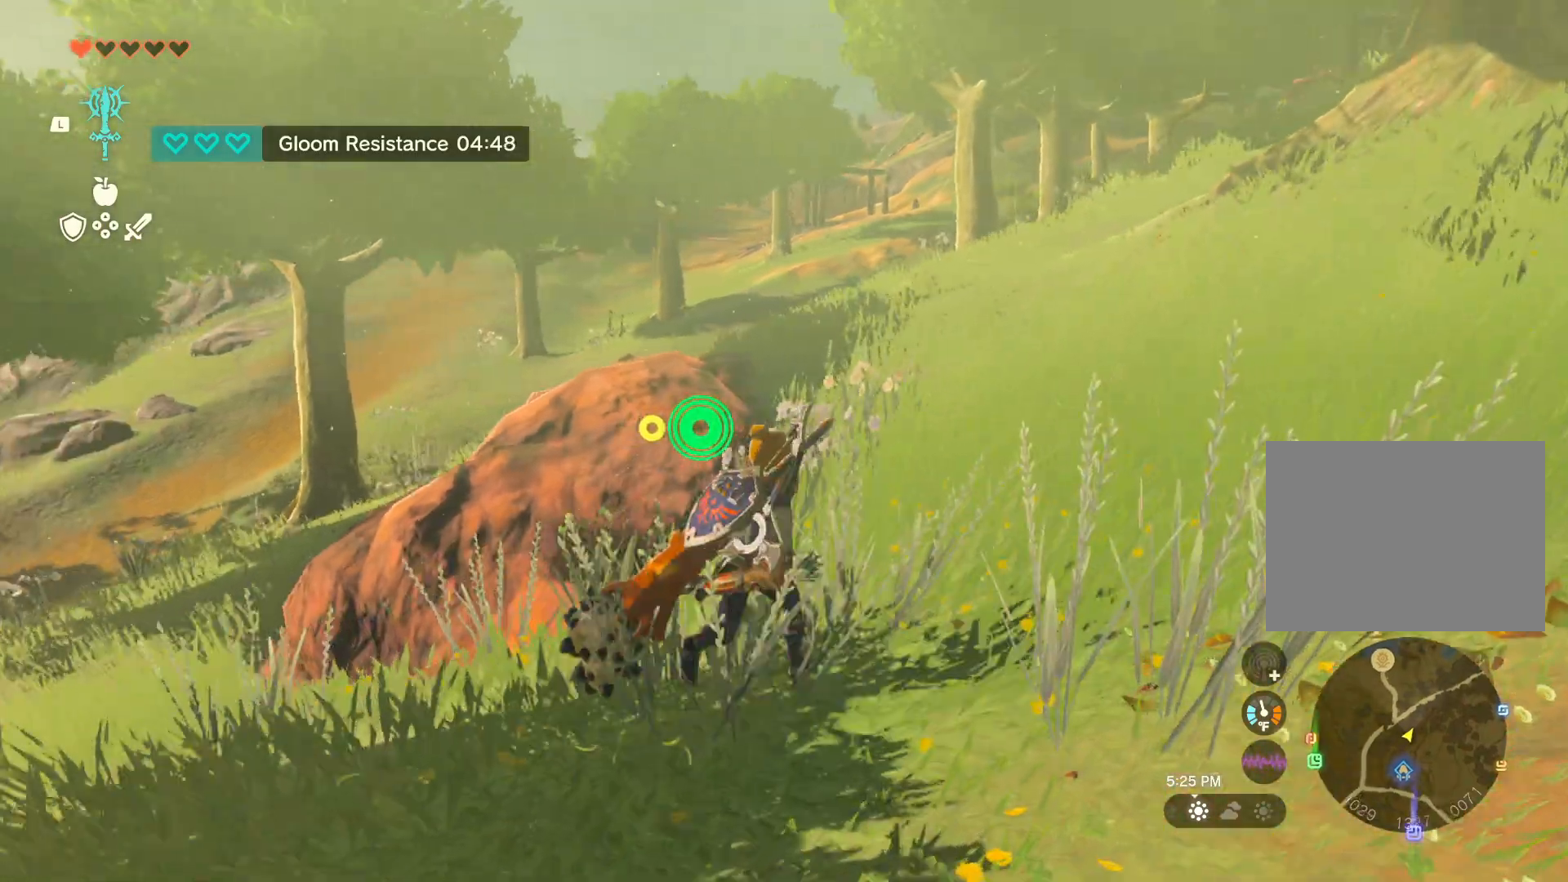
{"buttons": ["X"], "left_stick": "up", "right_stick": "center", "events": [[50, "X", "down"]]}
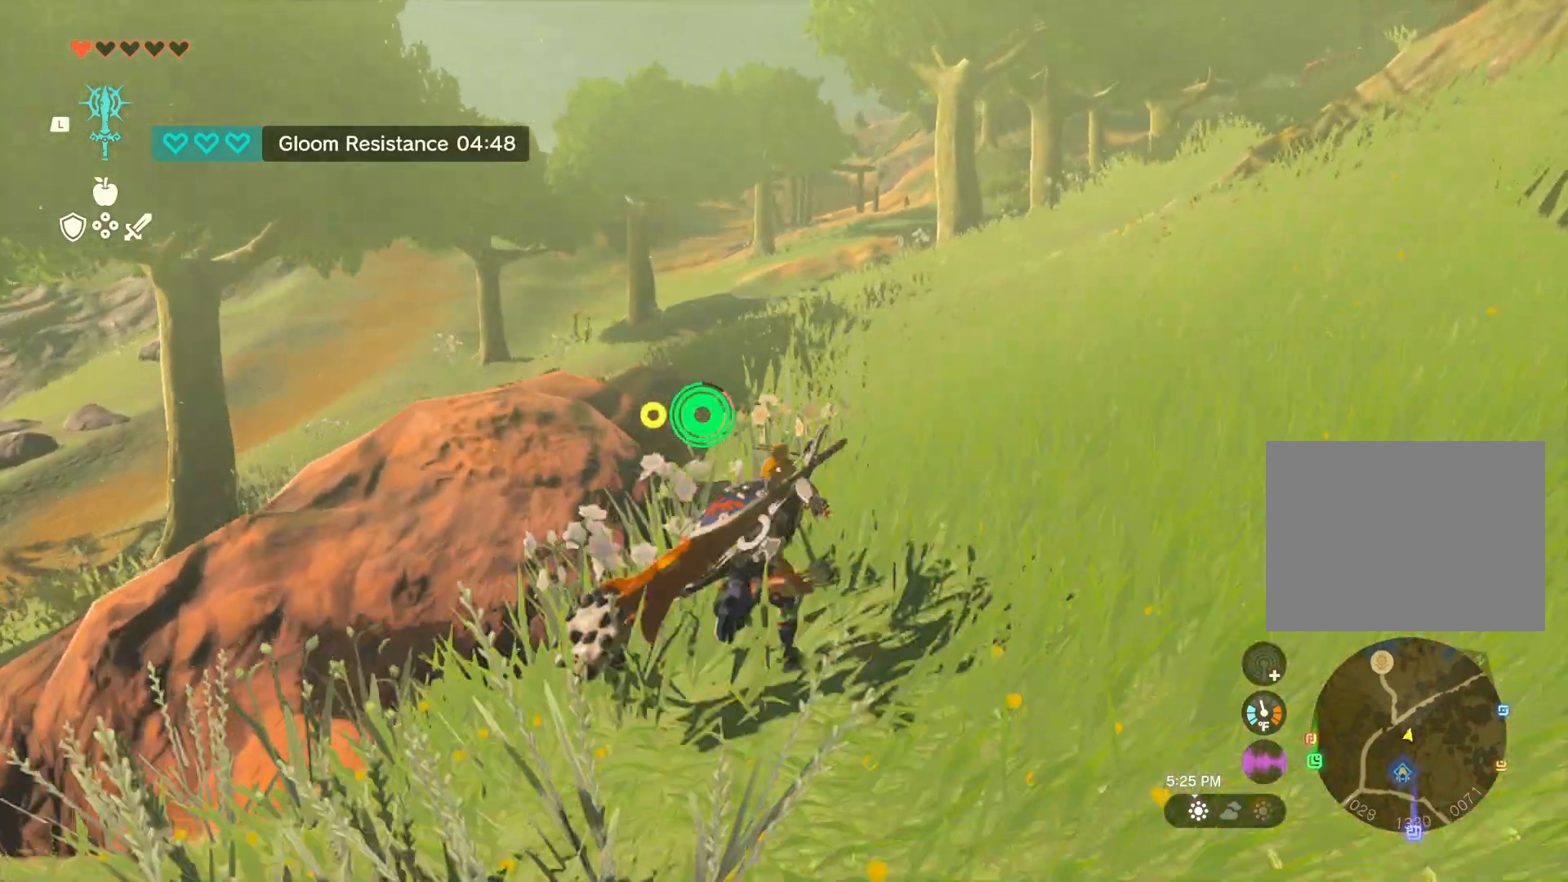
{"buttons": ["X"], "left_stick": "up", "right_stick": "center", "events": []}
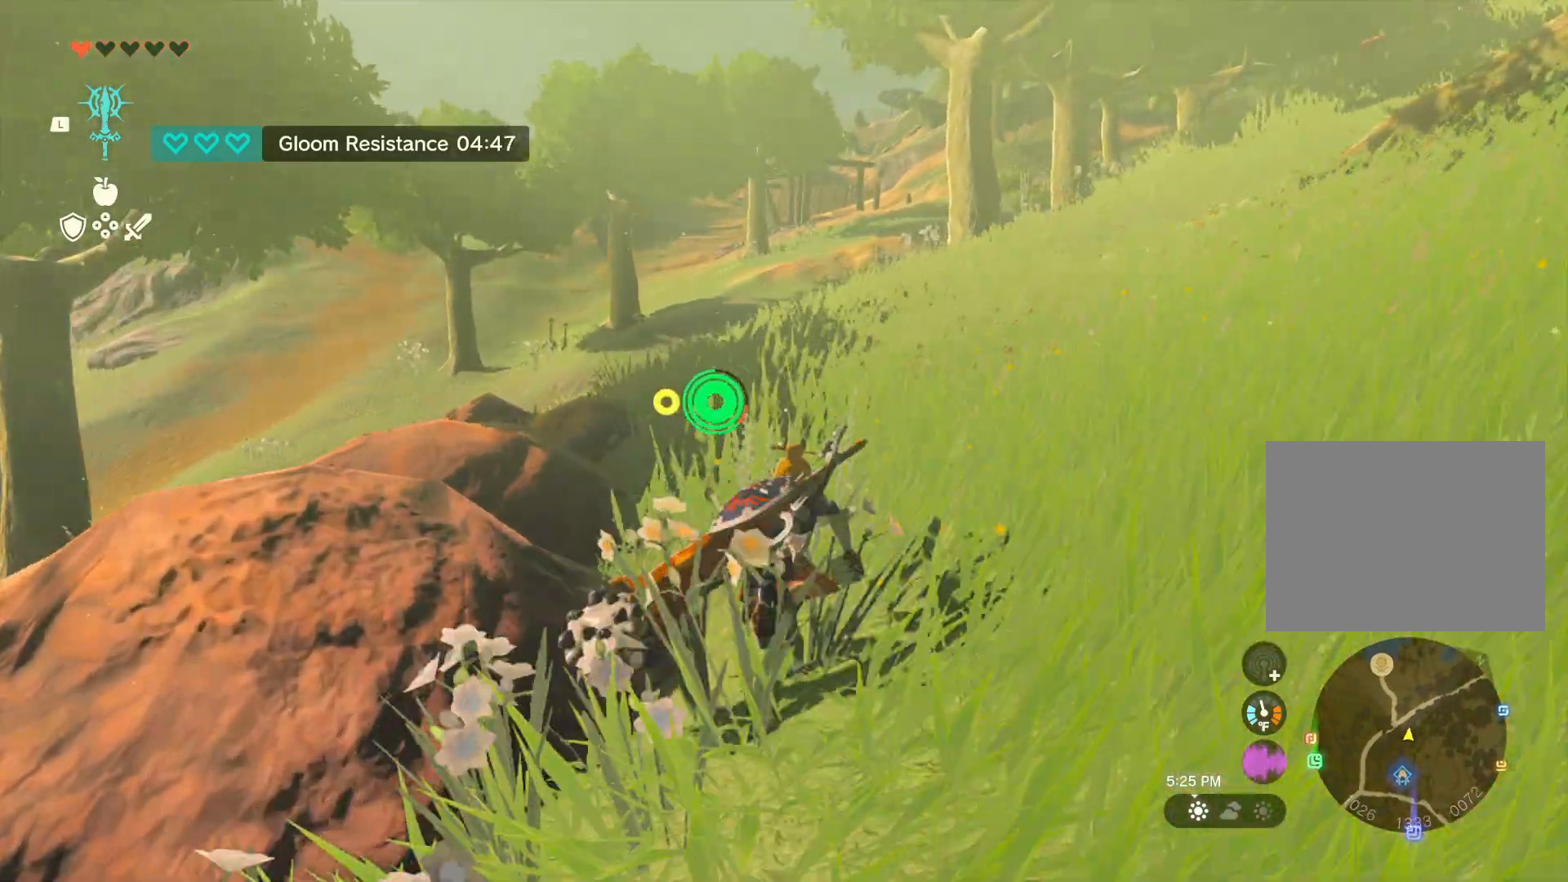
{"buttons": ["X"], "left_stick": "up", "right_stick": "center", "events": []}
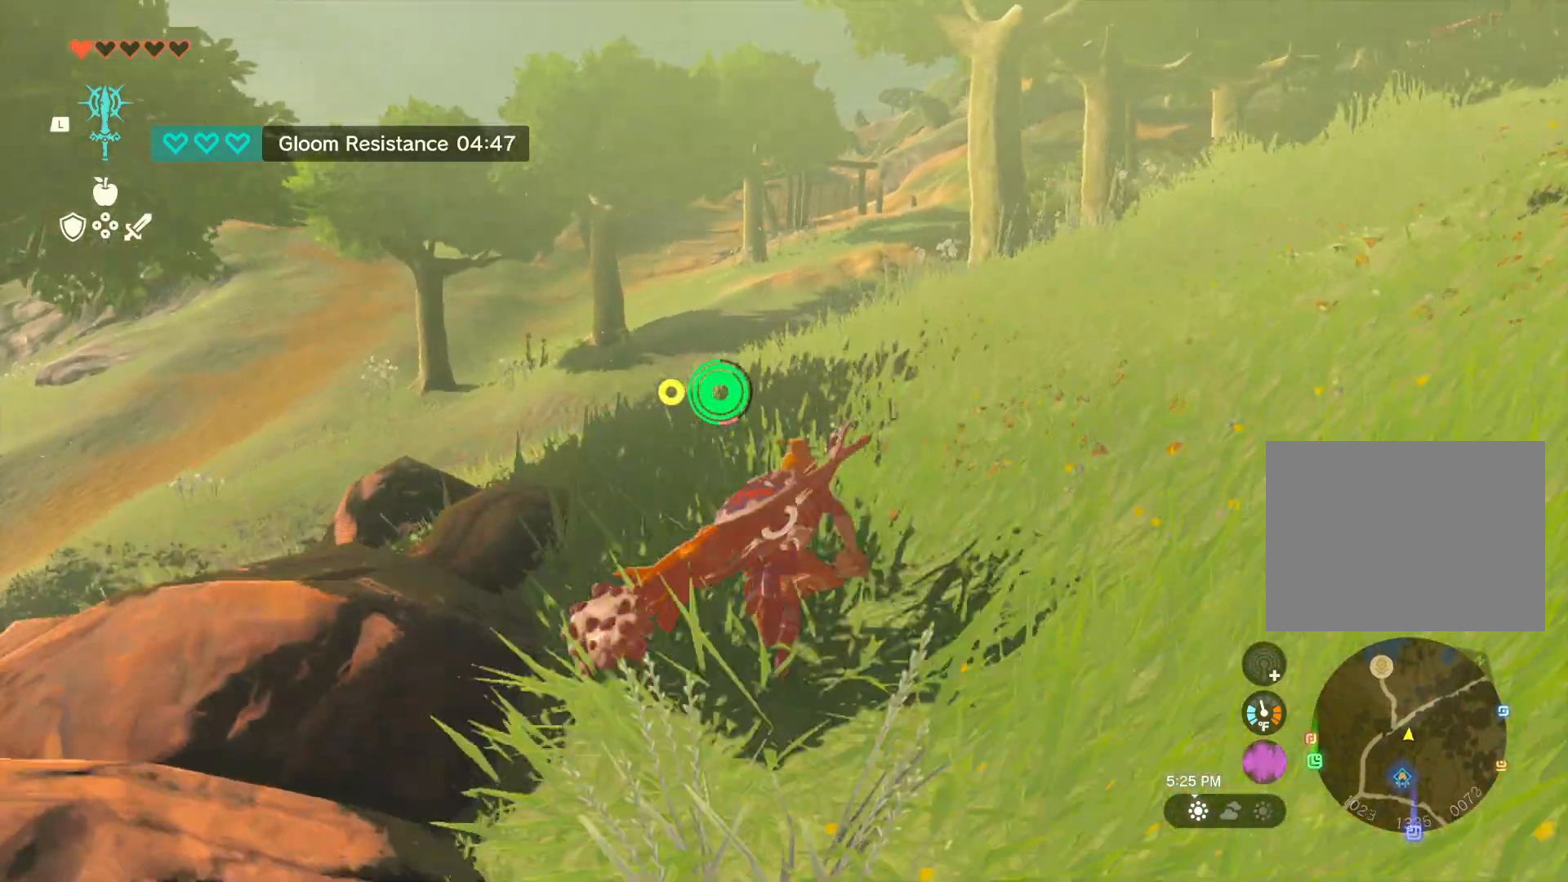
{"buttons": [], "left_stick": "up", "right_stick": "center", "events": [[333, "X", "up"]]}
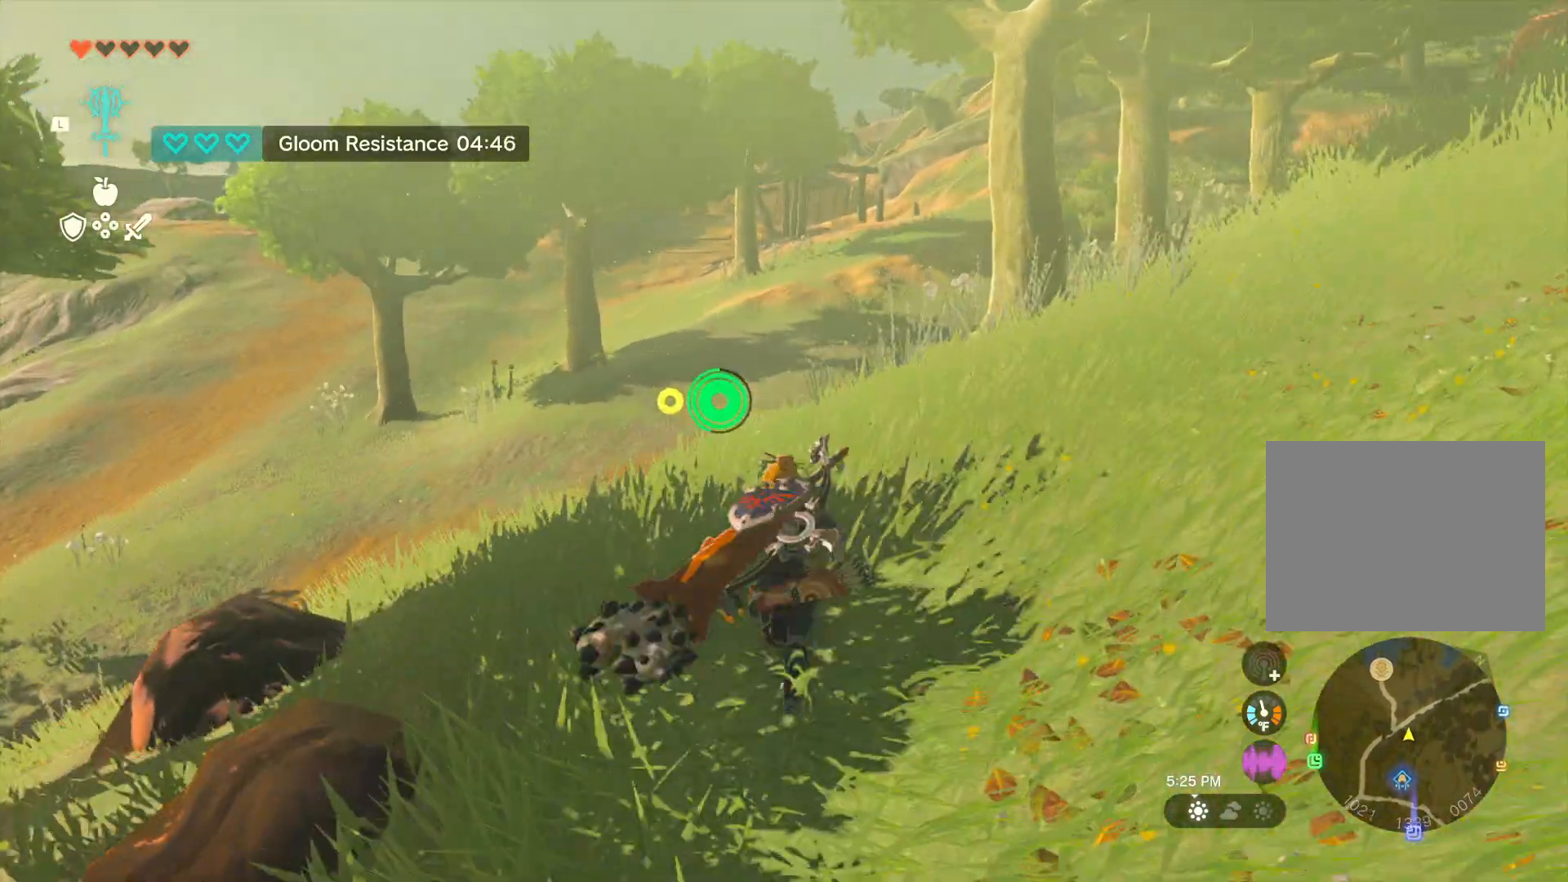
{"buttons": [], "left_stick": "up", "right_stick": "center", "events": []}
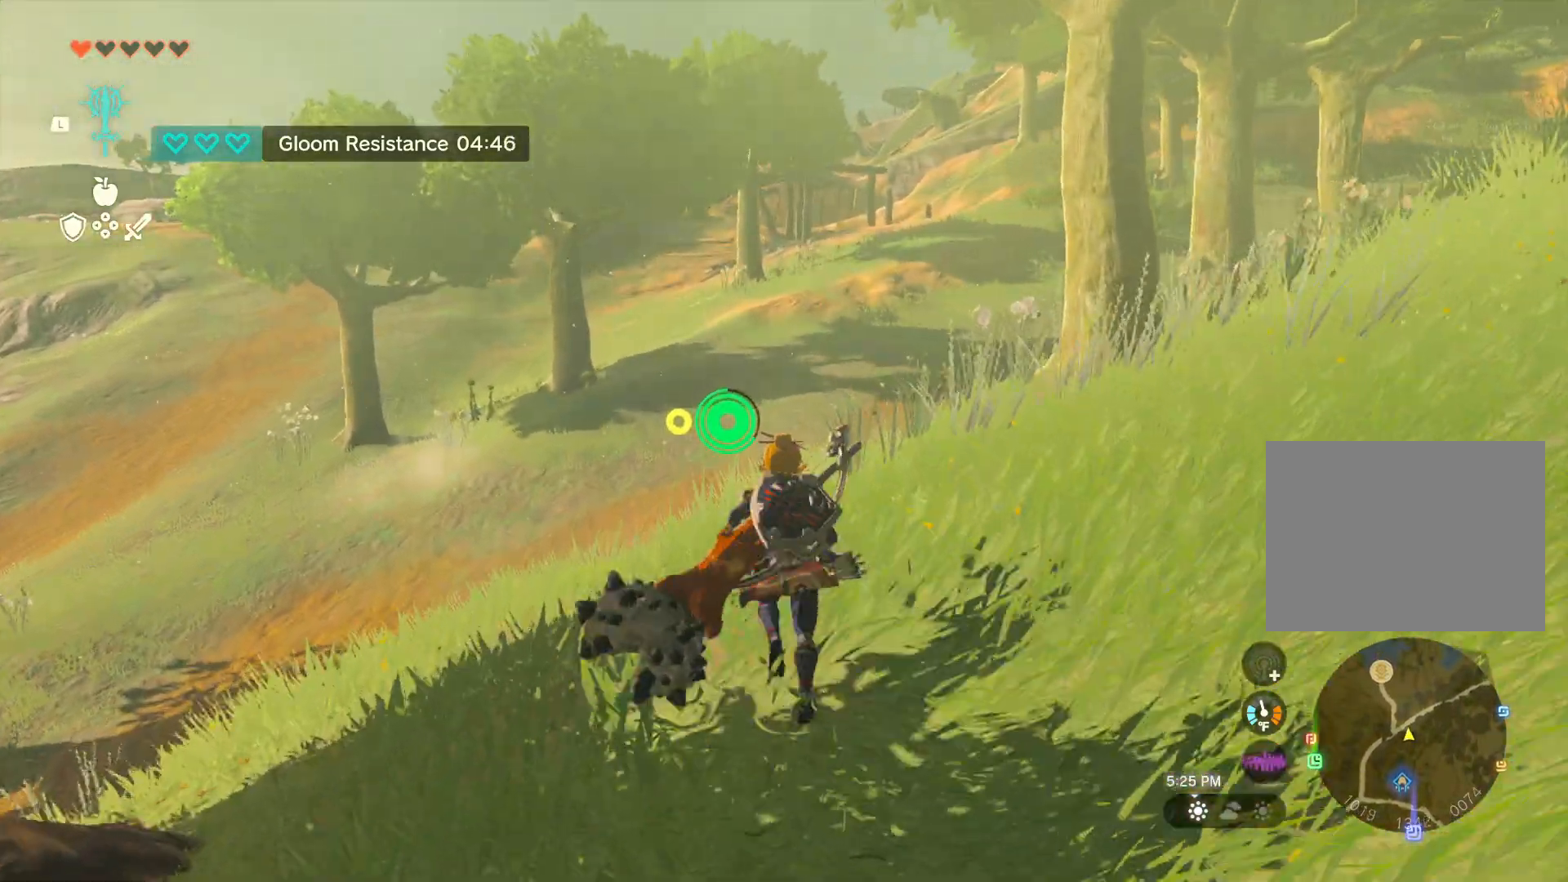
{"buttons": ["B"], "left_stick": "up", "right_stick": "center", "events": [[133, "B", "down"], [300, "B", "up"], [433, "B", "down"]]}
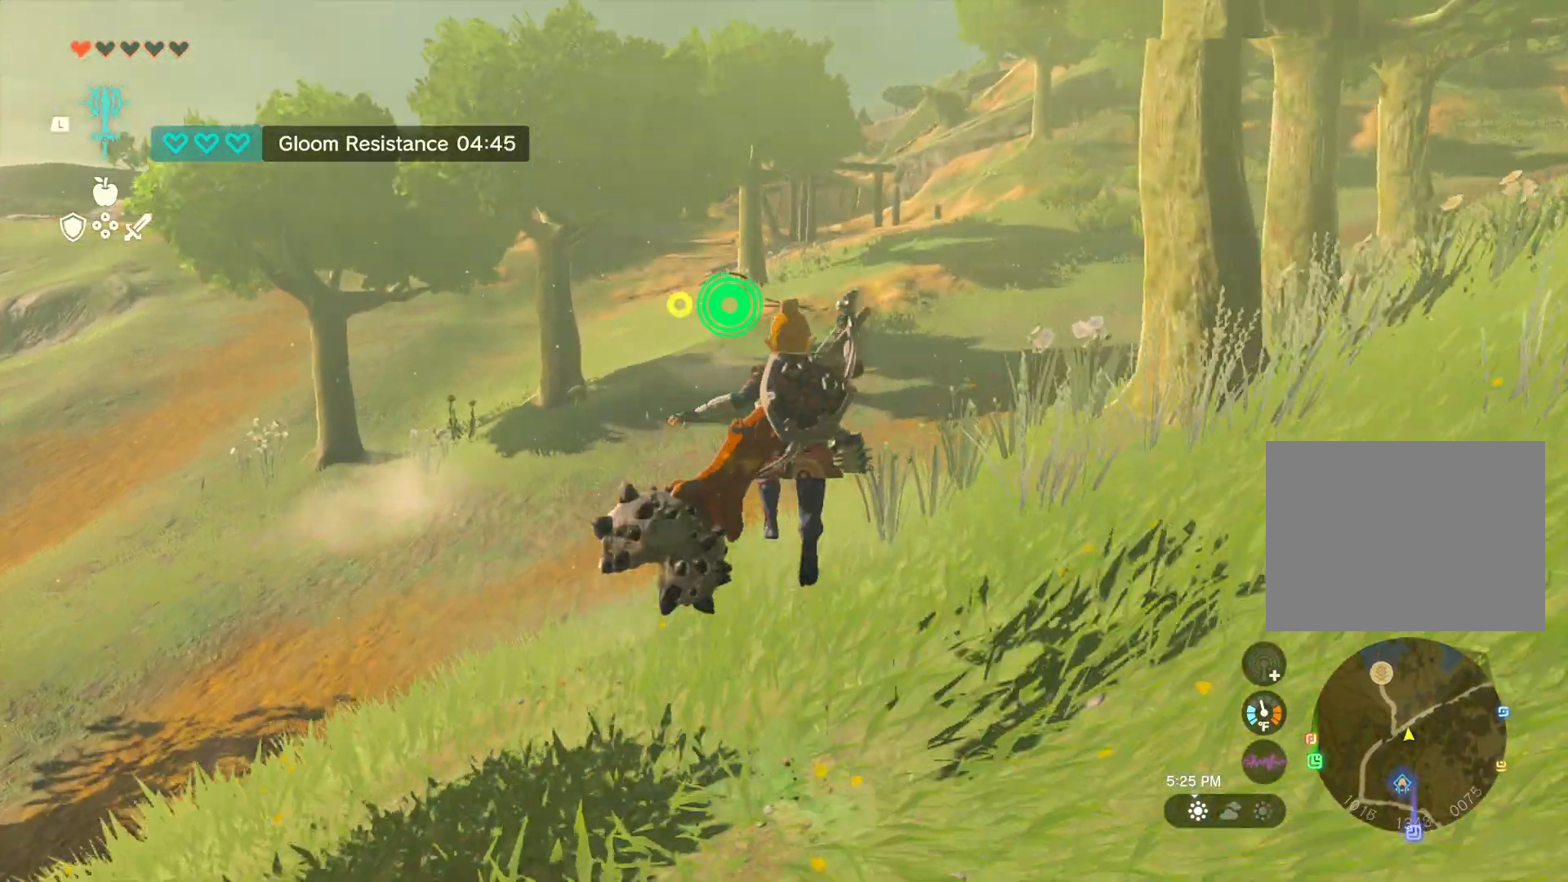
{"buttons": [], "left_stick": "up", "right_stick": "center", "events": [[50, "B", "up"]]}
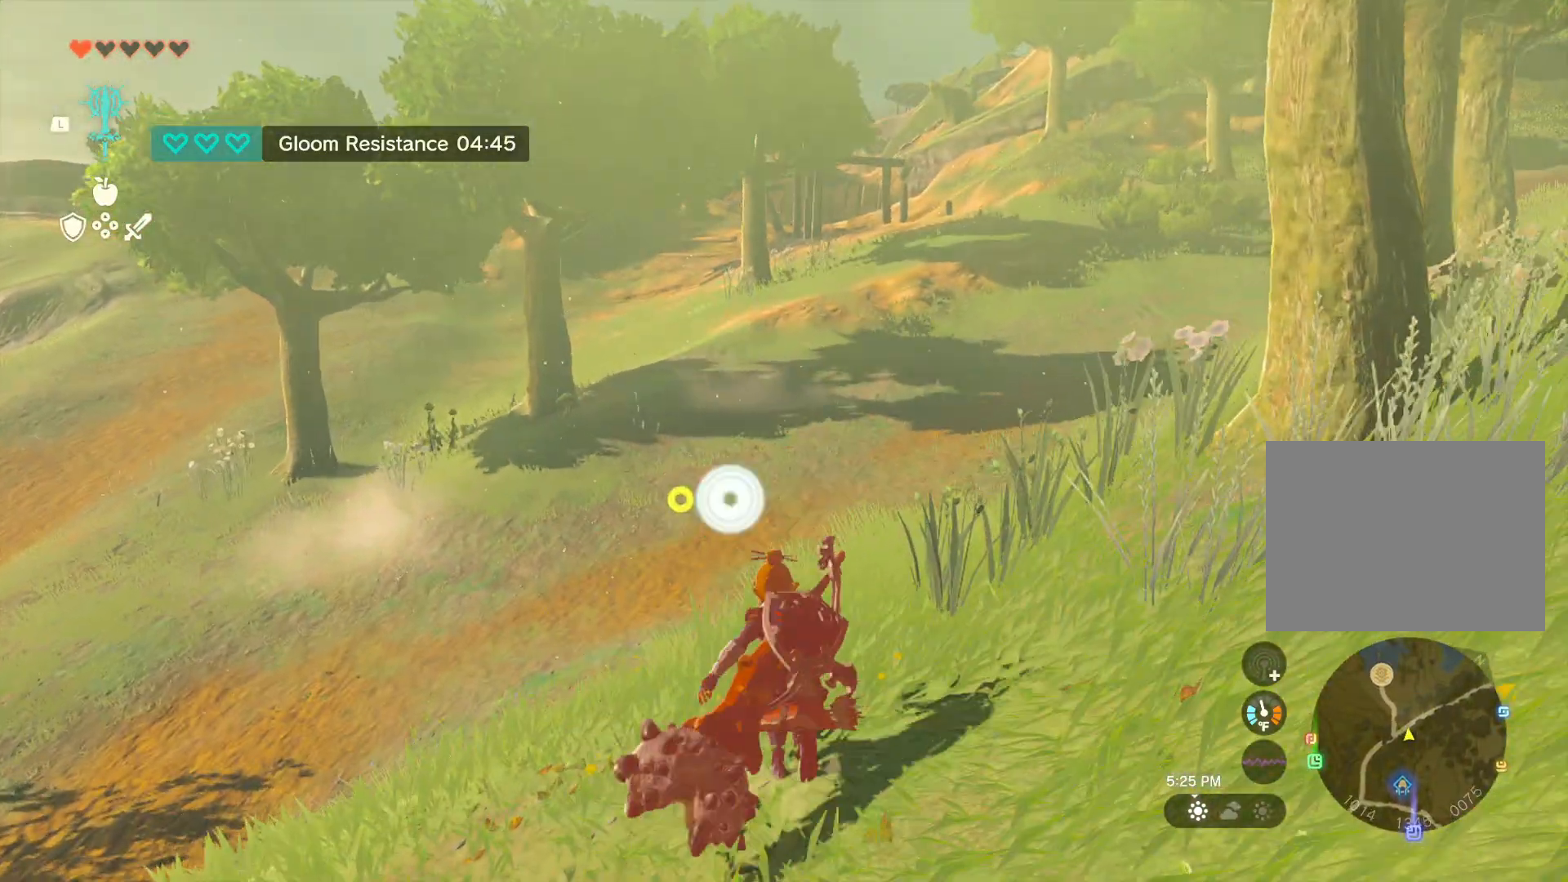
{"buttons": ["X"], "left_stick": "up", "right_stick": "center", "events": [[233, "X", "down"]]}
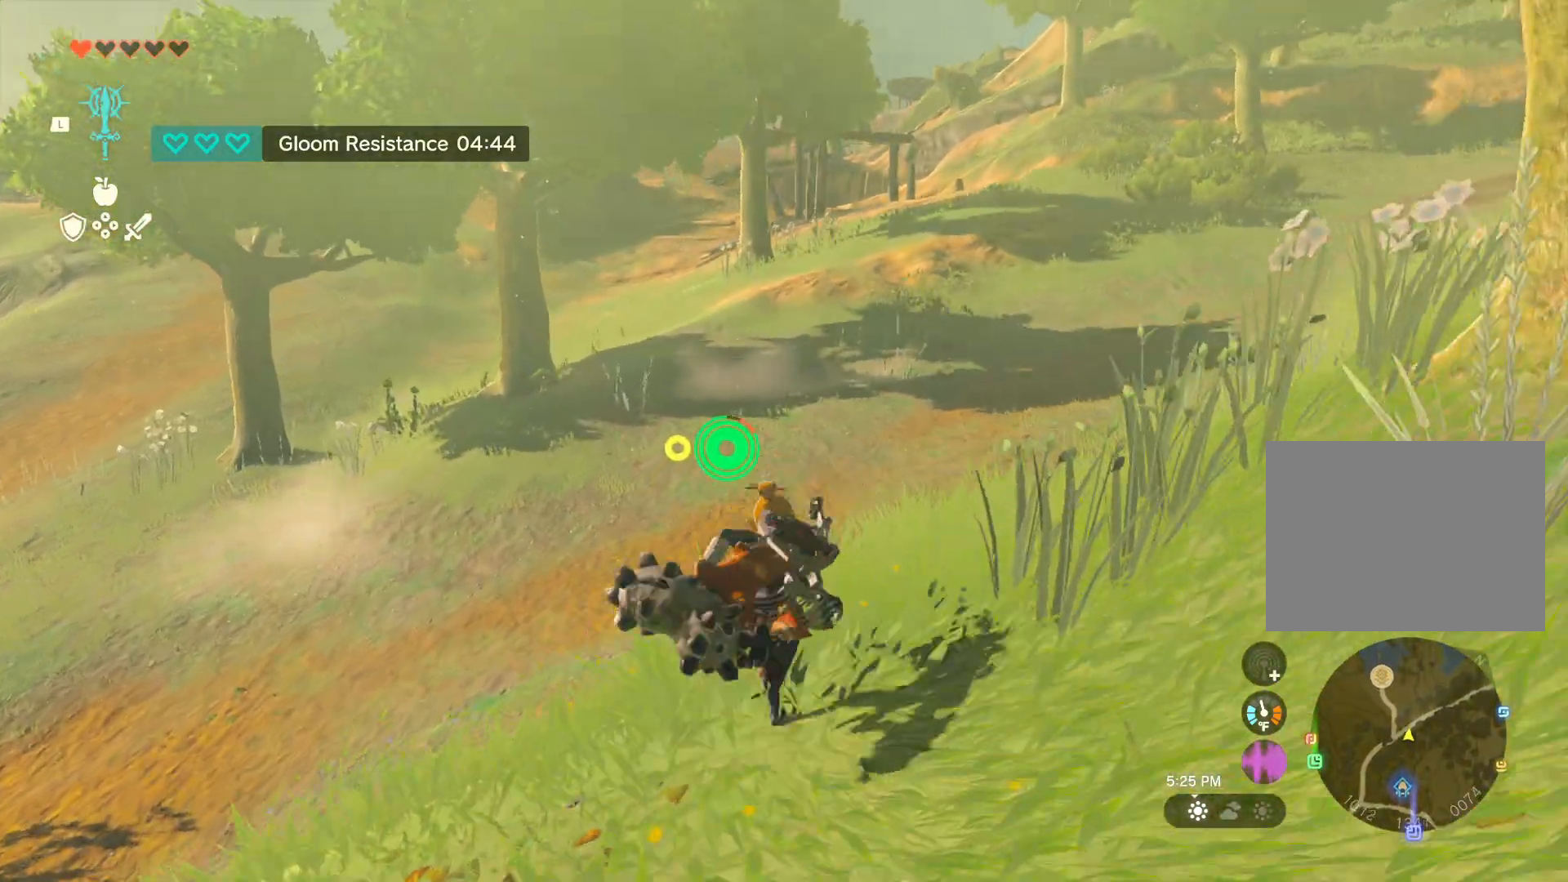
{"buttons": ["X"], "left_stick": "up", "right_stick": "center", "events": []}
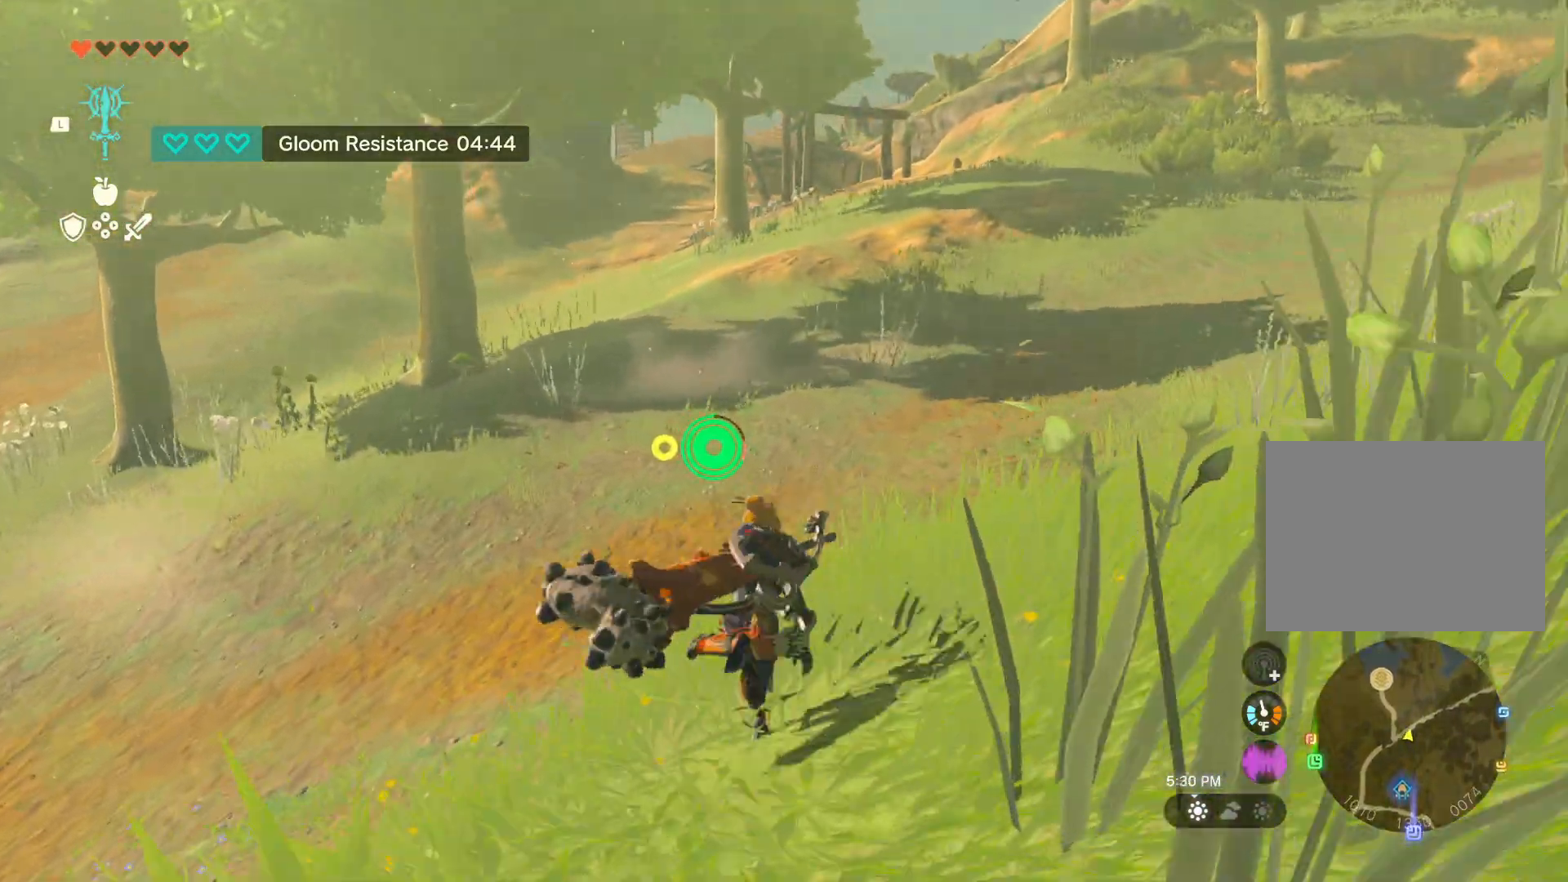
{"buttons": ["X"], "left_stick": "up", "right_stick": "center", "events": []}
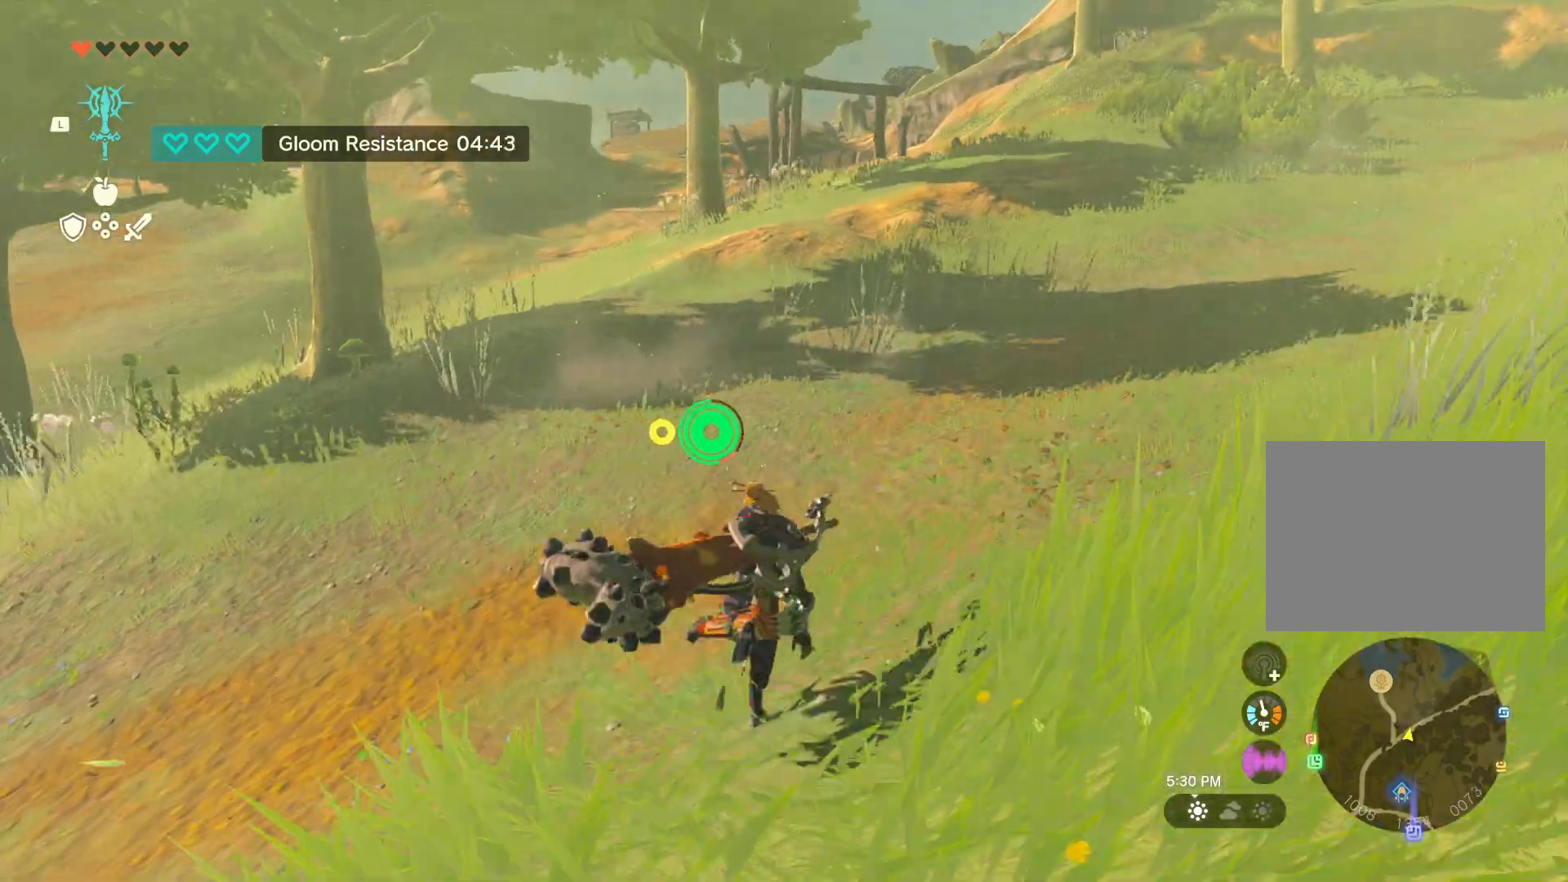
{"buttons": [], "left_stick": "up", "right_stick": "center", "events": [[17, "X", "up"], [300, "right_stick", "up-right"], [417, "right_stick", "center"]]}
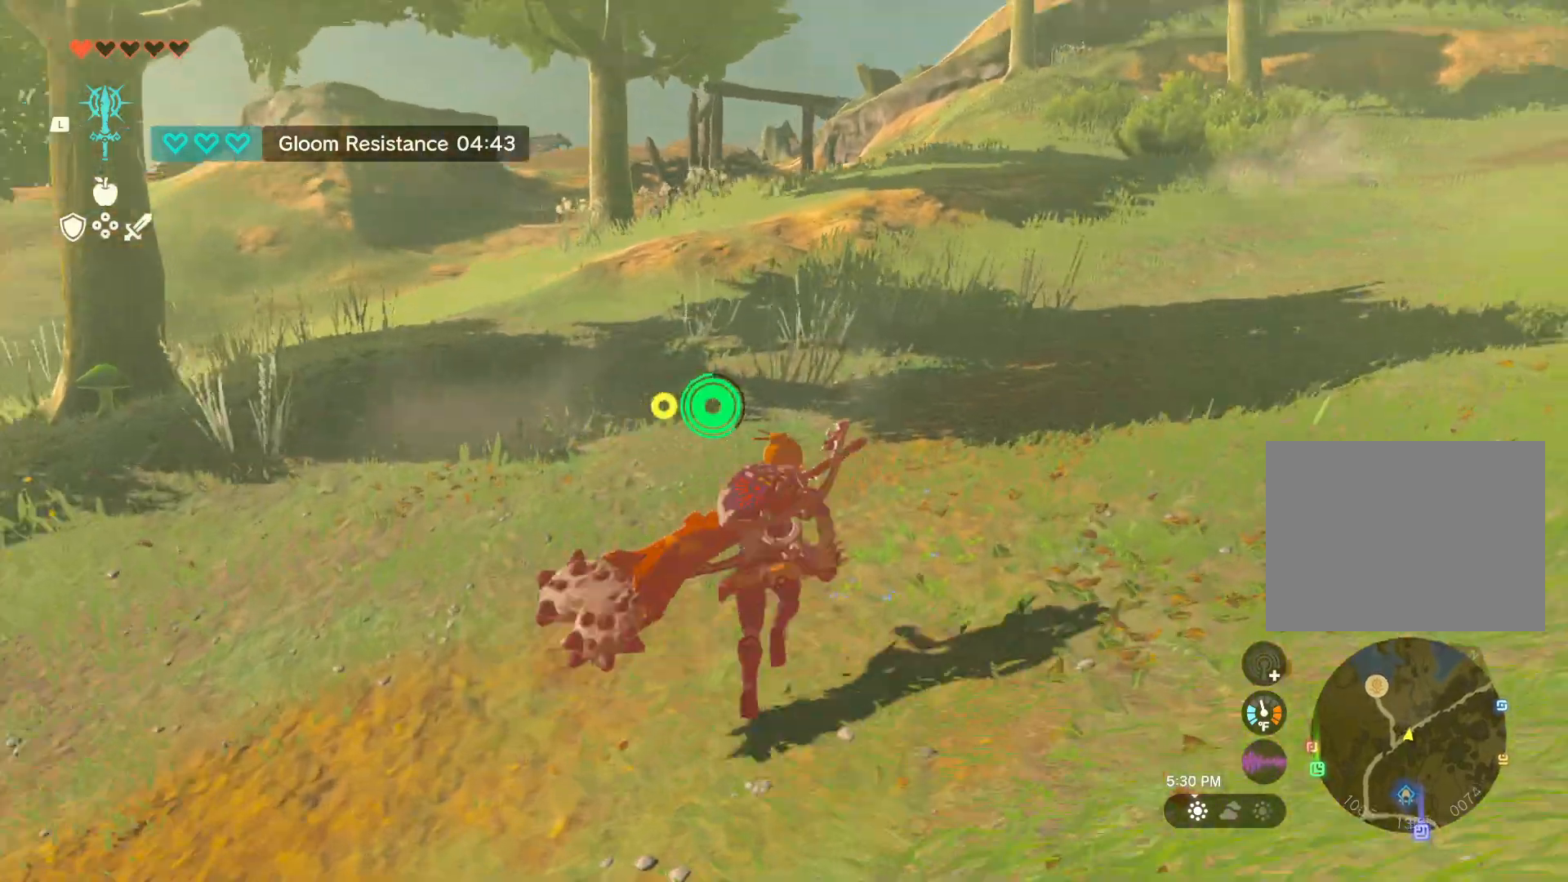
{"buttons": ["X"], "left_stick": "up", "right_stick": "center", "events": [[317, "X", "down"]]}
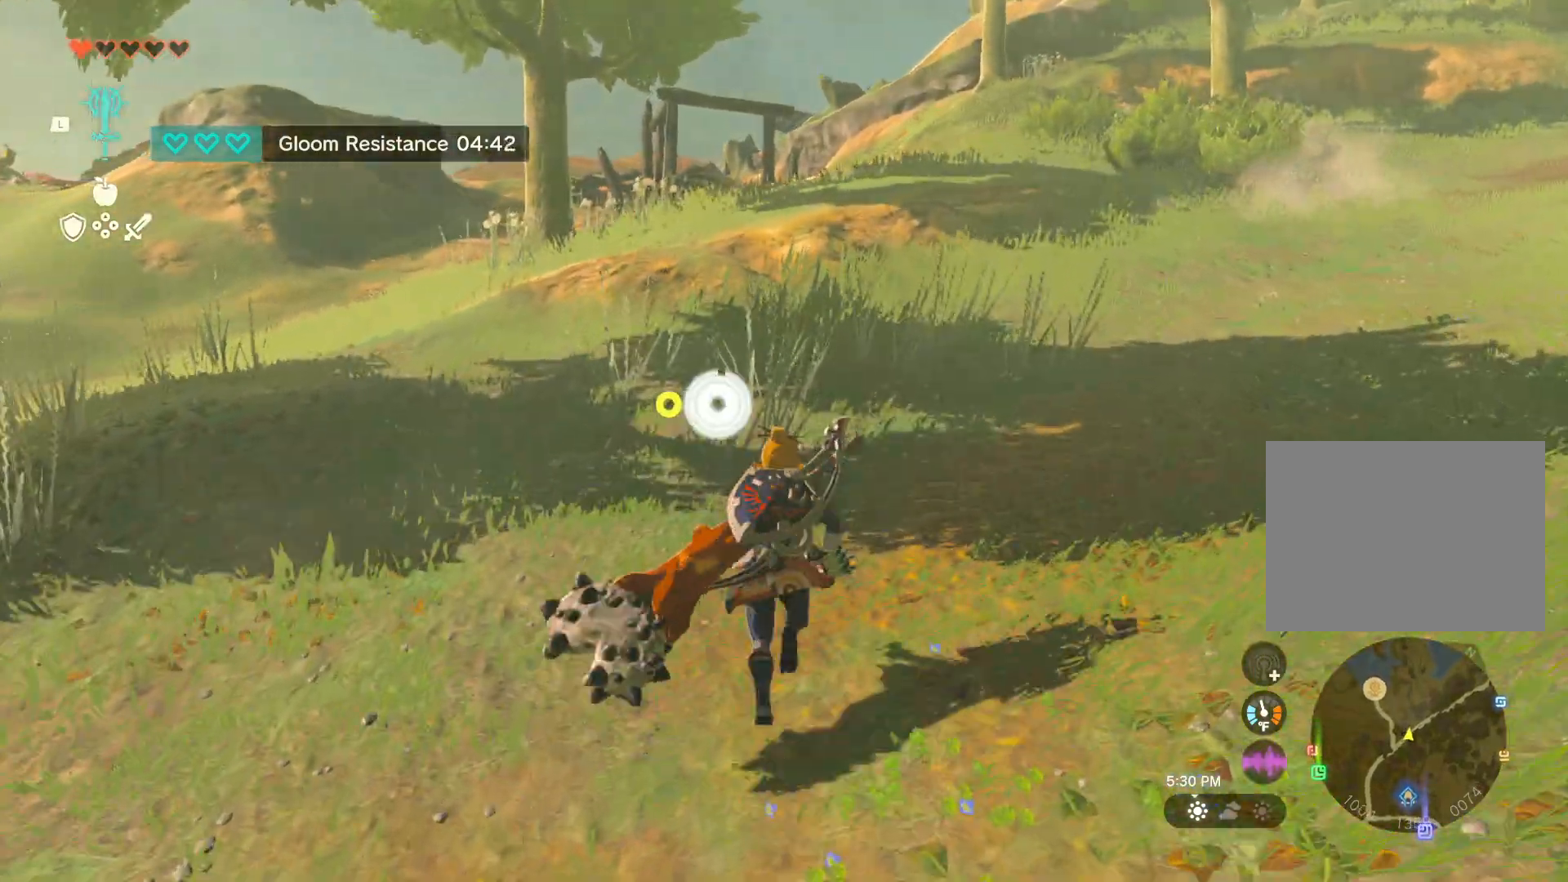
{"buttons": ["X"], "left_stick": "up", "right_stick": "center", "events": []}
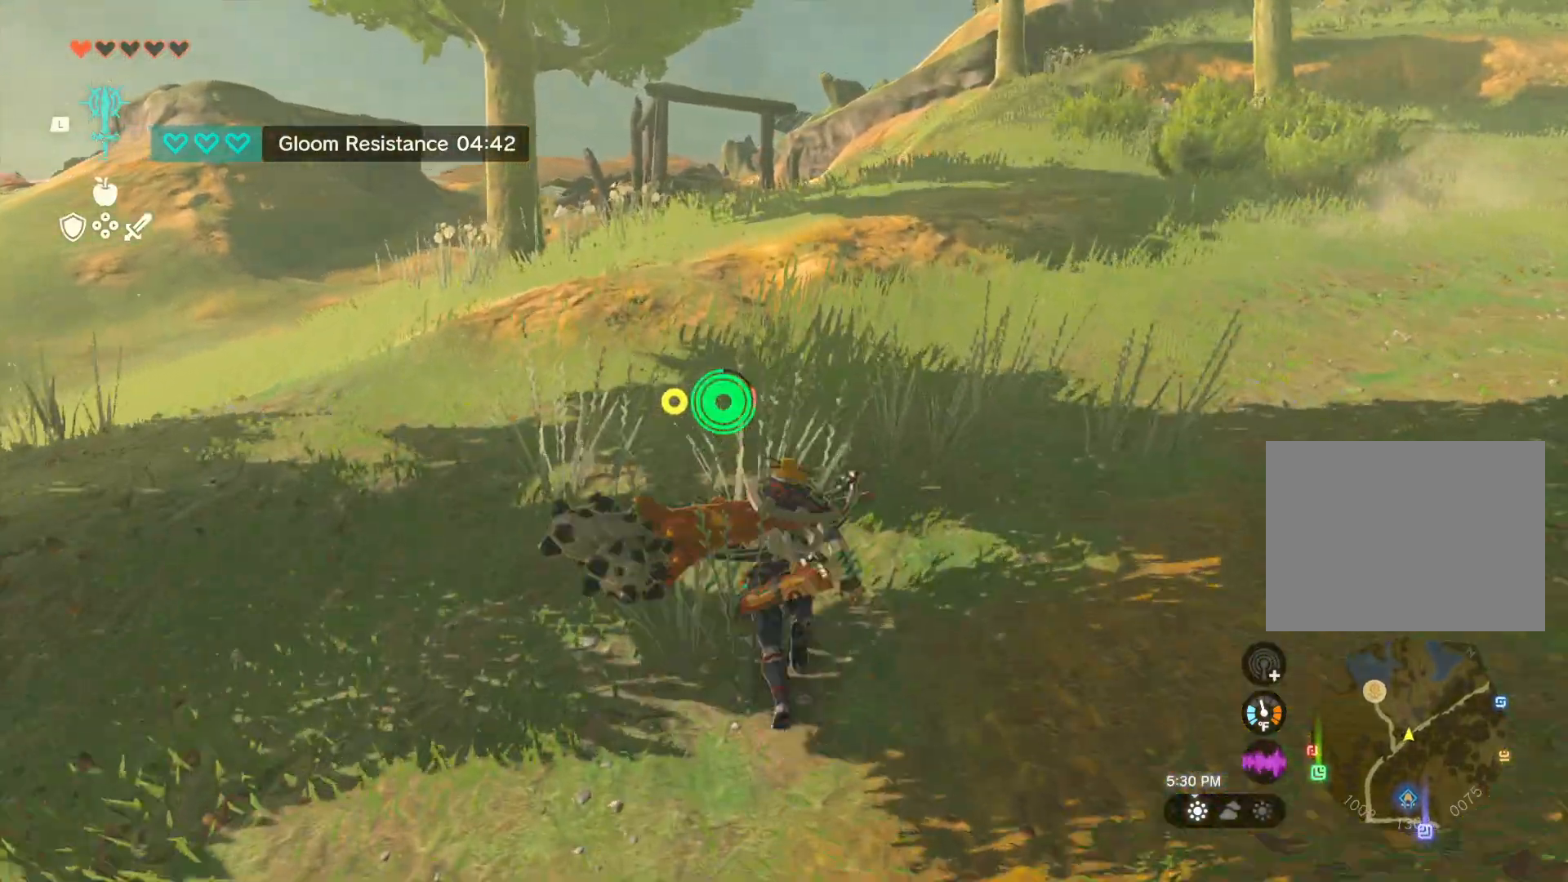
{"buttons": ["X"], "left_stick": "up", "right_stick": "center", "events": []}
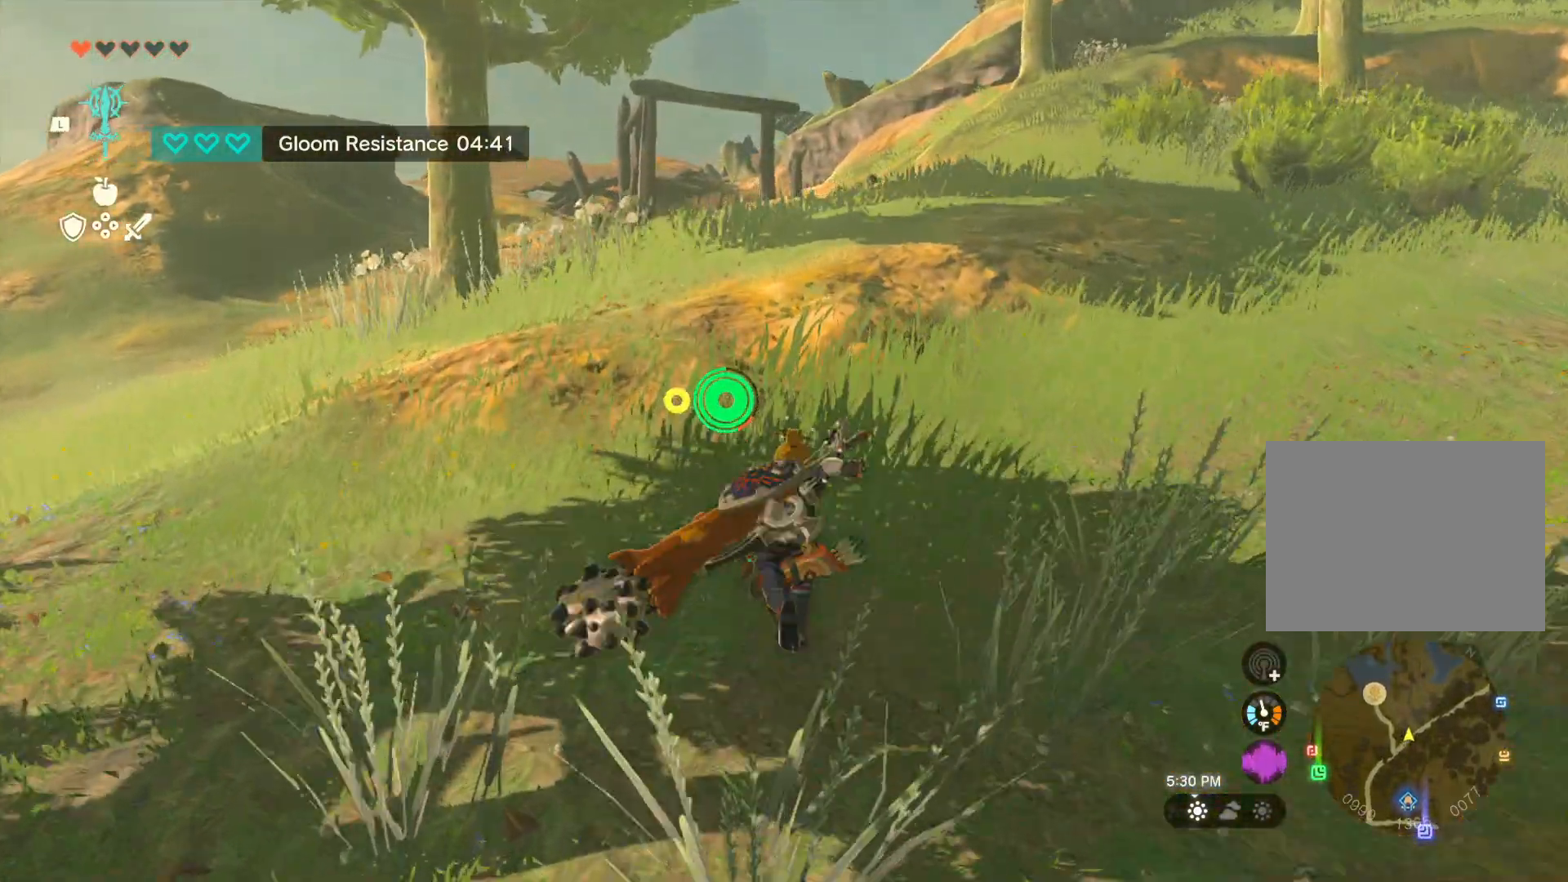
{"buttons": [], "left_stick": "up", "right_stick": "center", "events": [[133, "X", "up"]]}
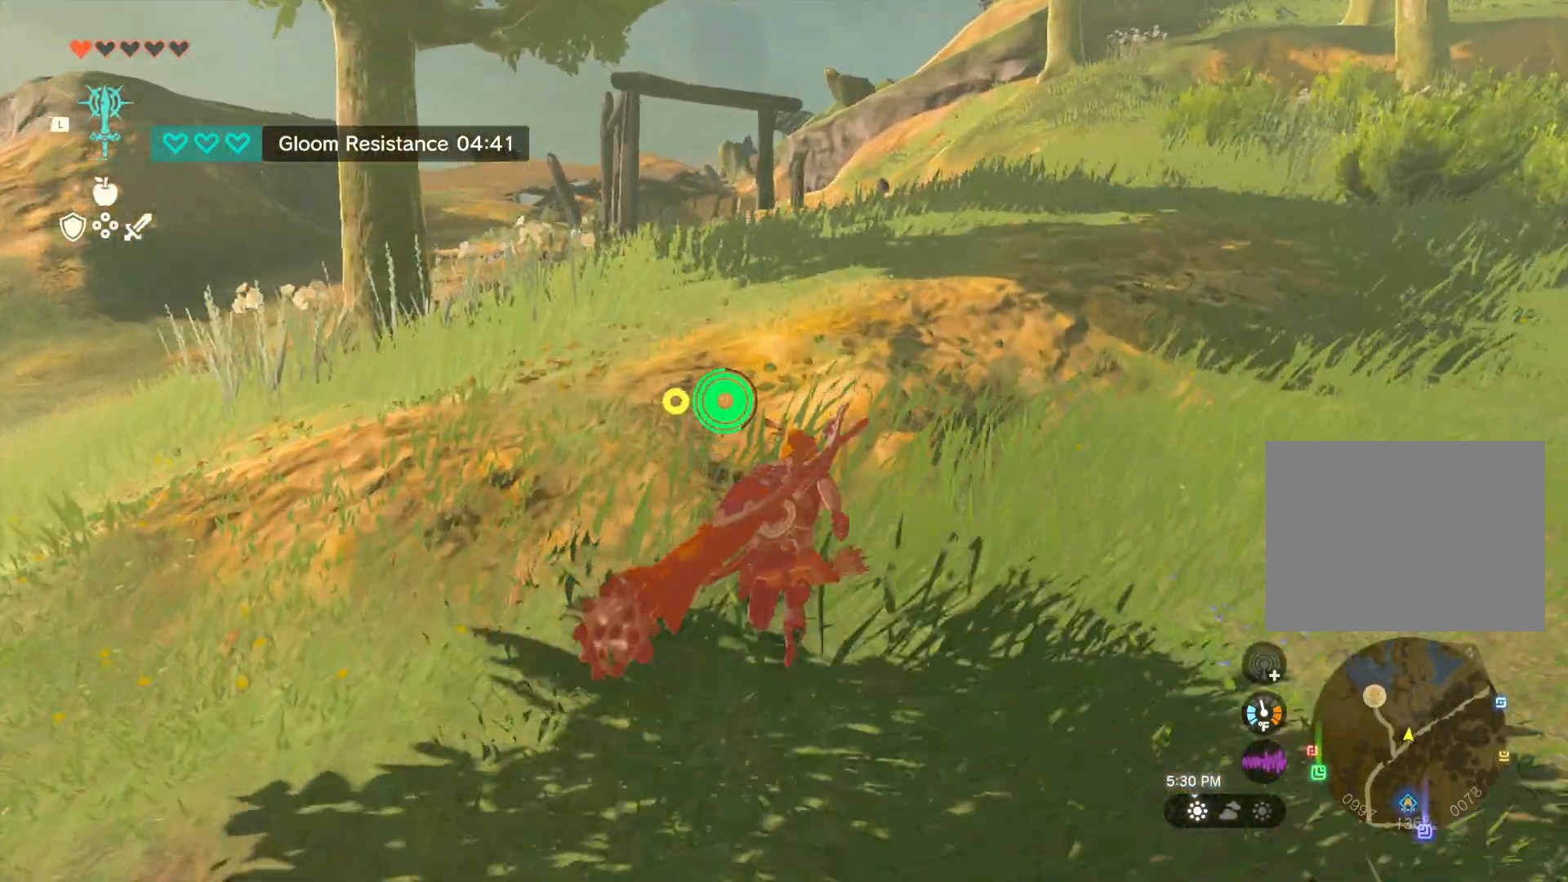
{"buttons": [], "left_stick": "up", "right_stick": "center", "events": [[167, "right_stick", "up-right"], [317, "right_stick", "center"]]}
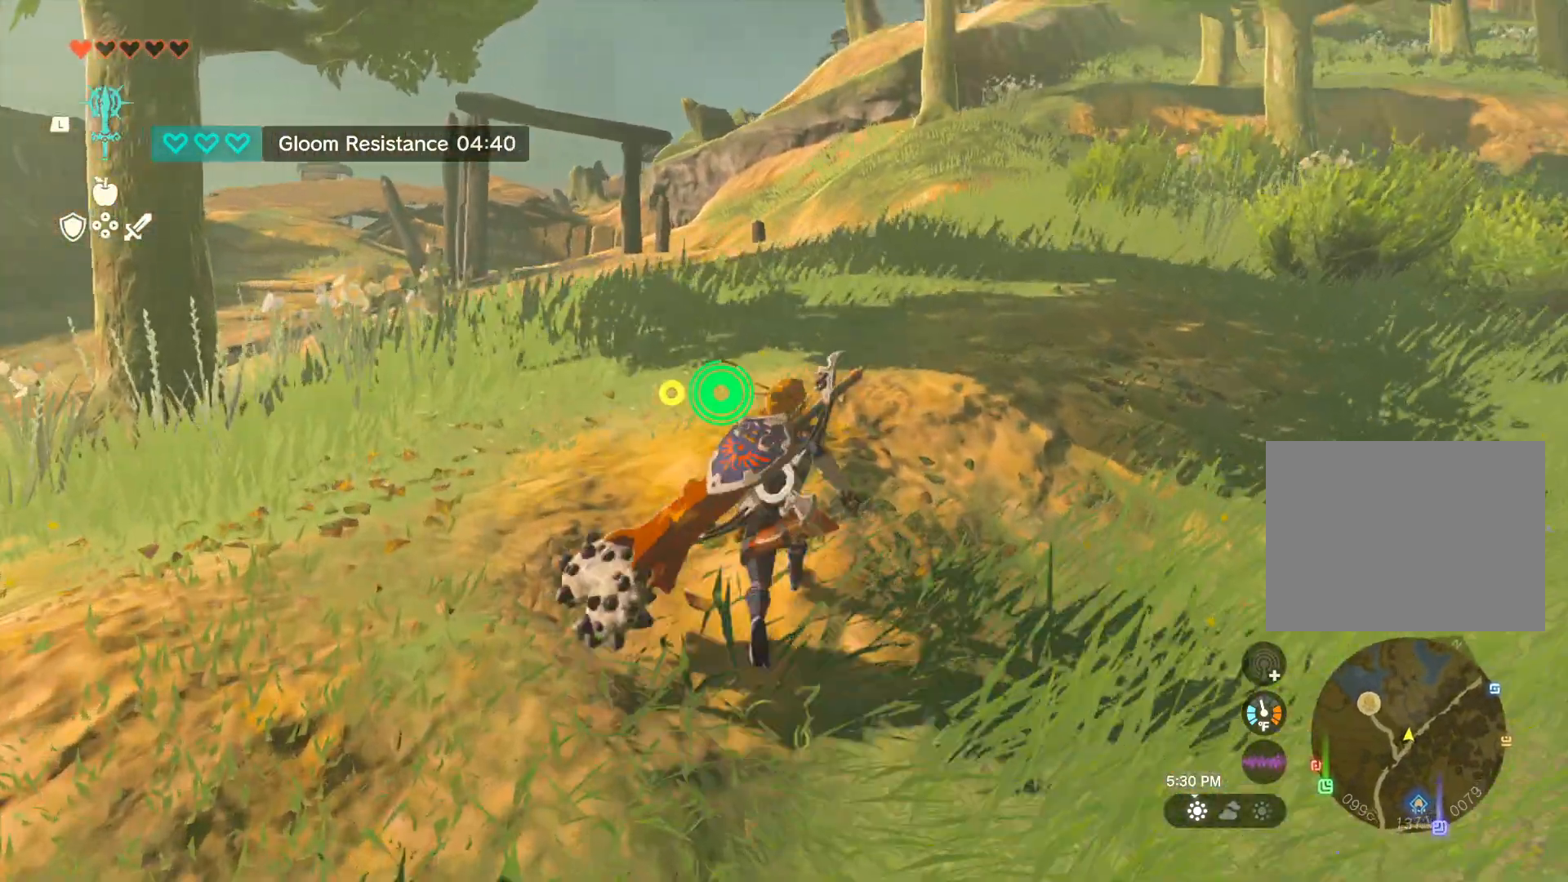
{"buttons": [], "left_stick": "up-left", "right_stick": "center", "events": [[450, "left_stick", "up-left"]]}
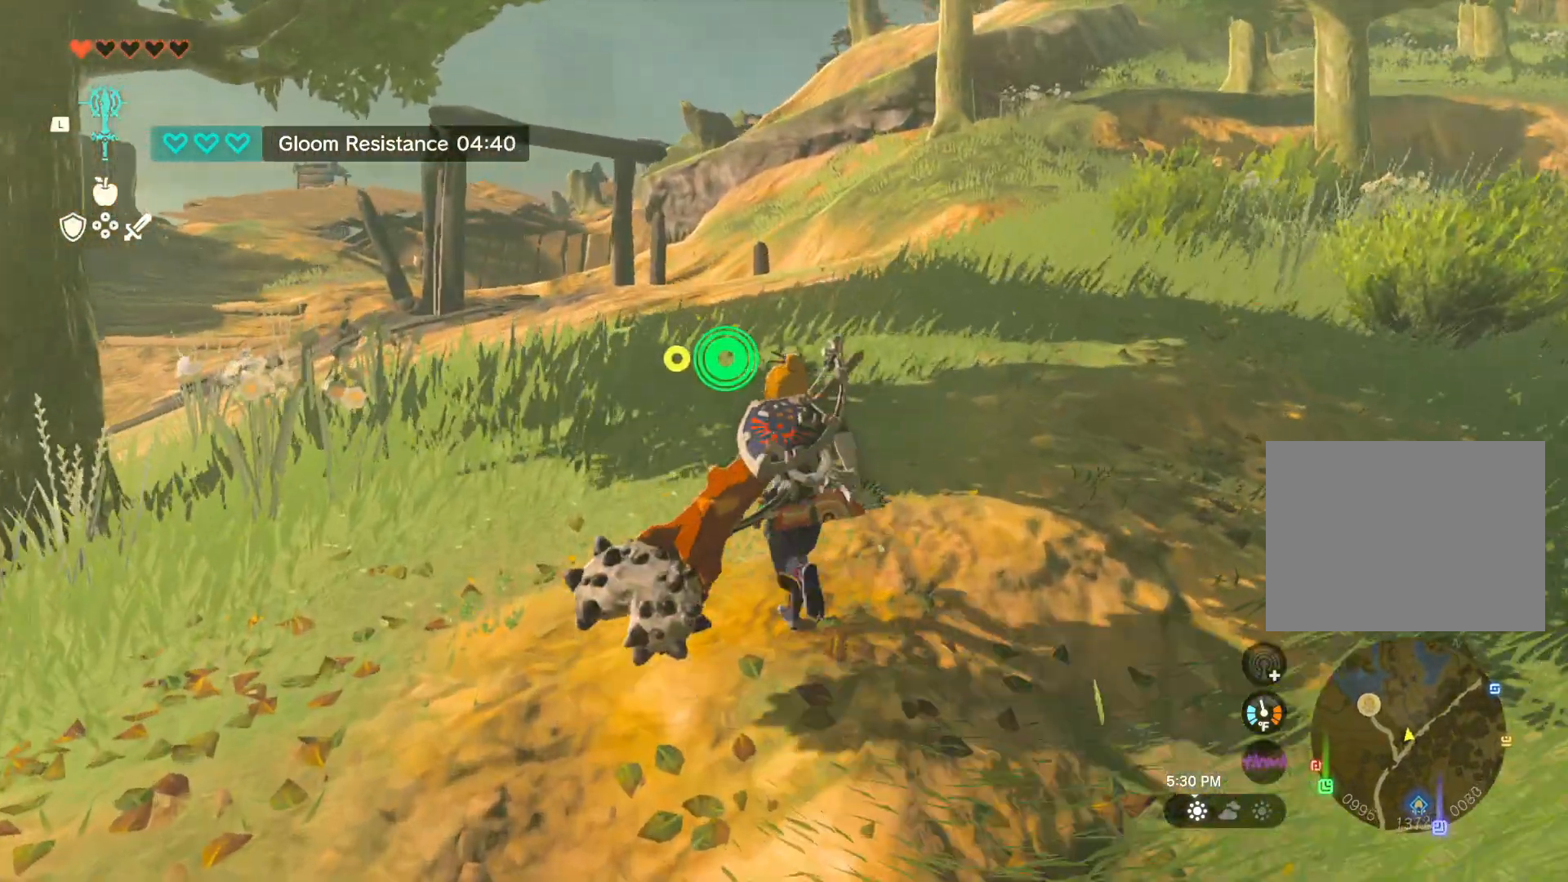
{"buttons": [], "left_stick": "up-left", "right_stick": "right", "events": [[300, "right_stick", "right"]]}
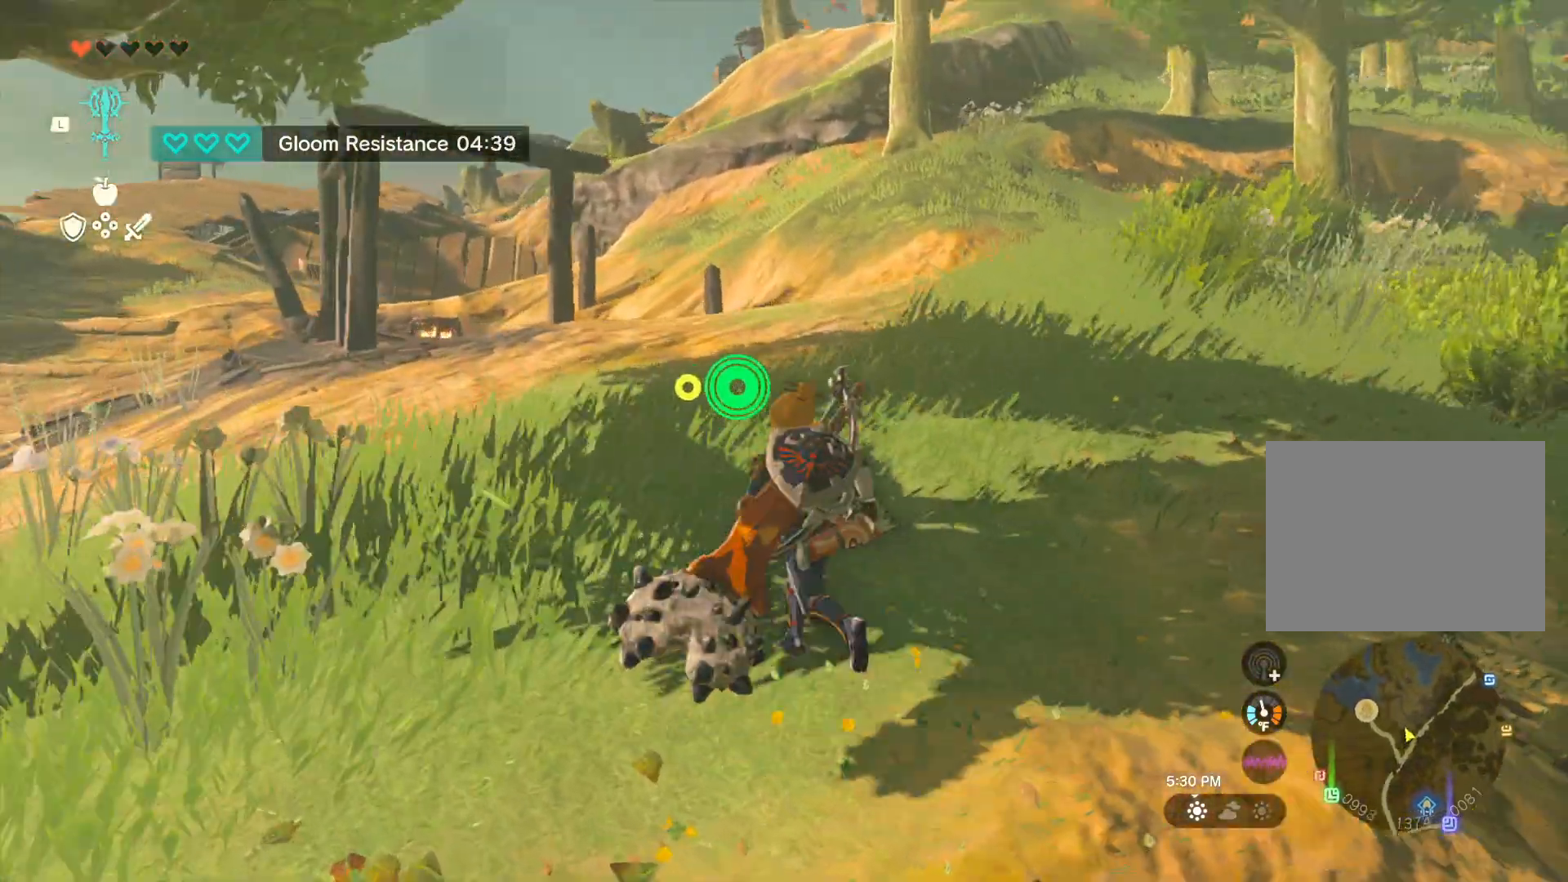
{"buttons": [], "left_stick": "up-left", "right_stick": "right", "events": []}
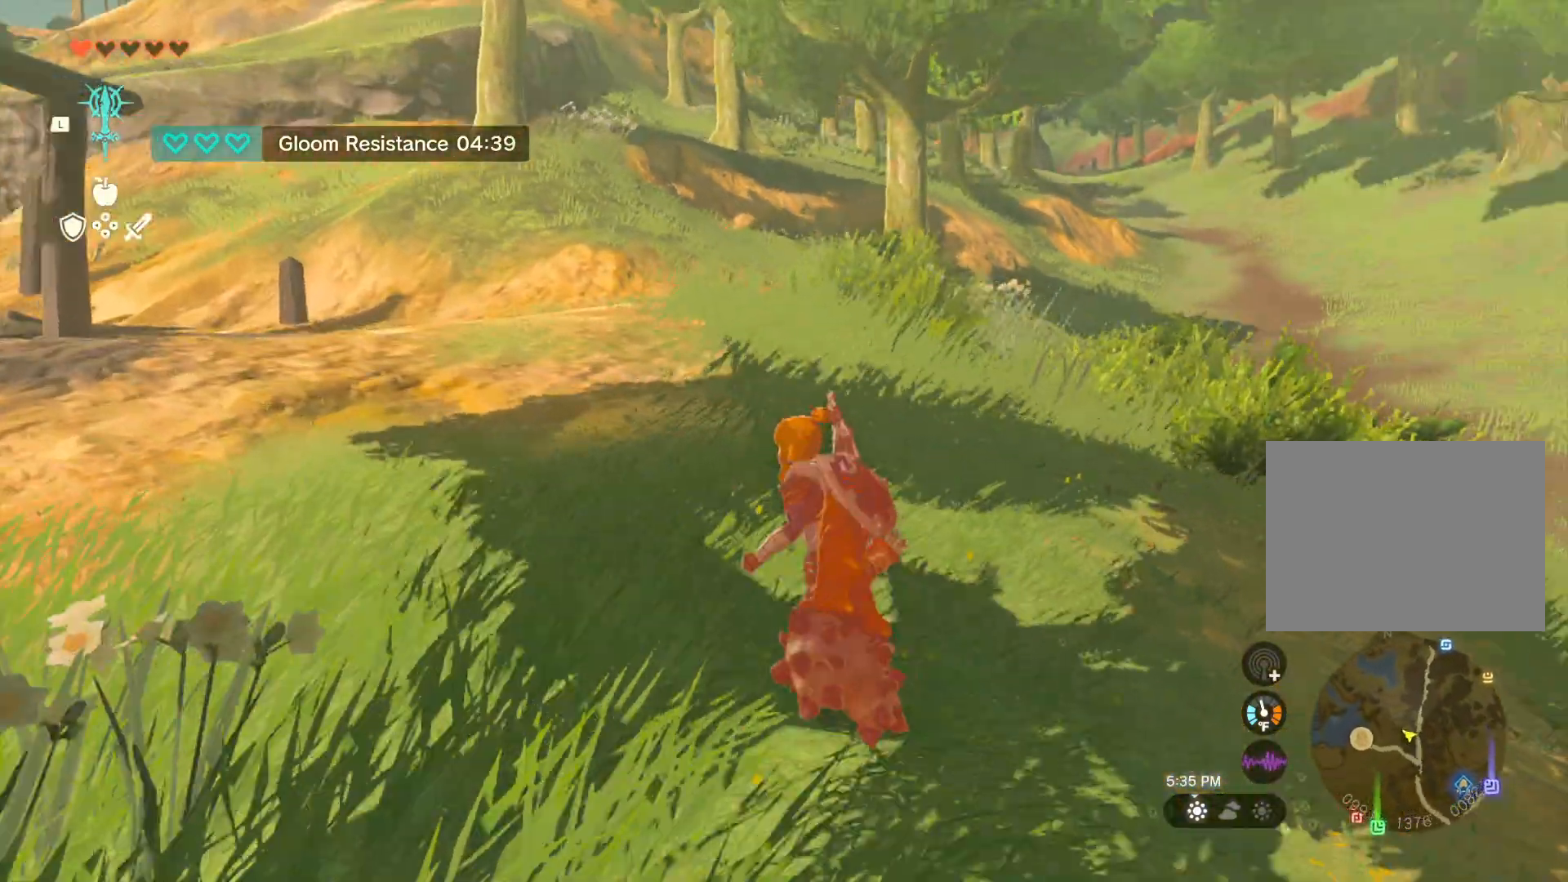
{"buttons": [], "left_stick": "left", "right_stick": "down-right", "events": [[33, "right_stick", "down-right"], [450, "left_stick", "left"]]}
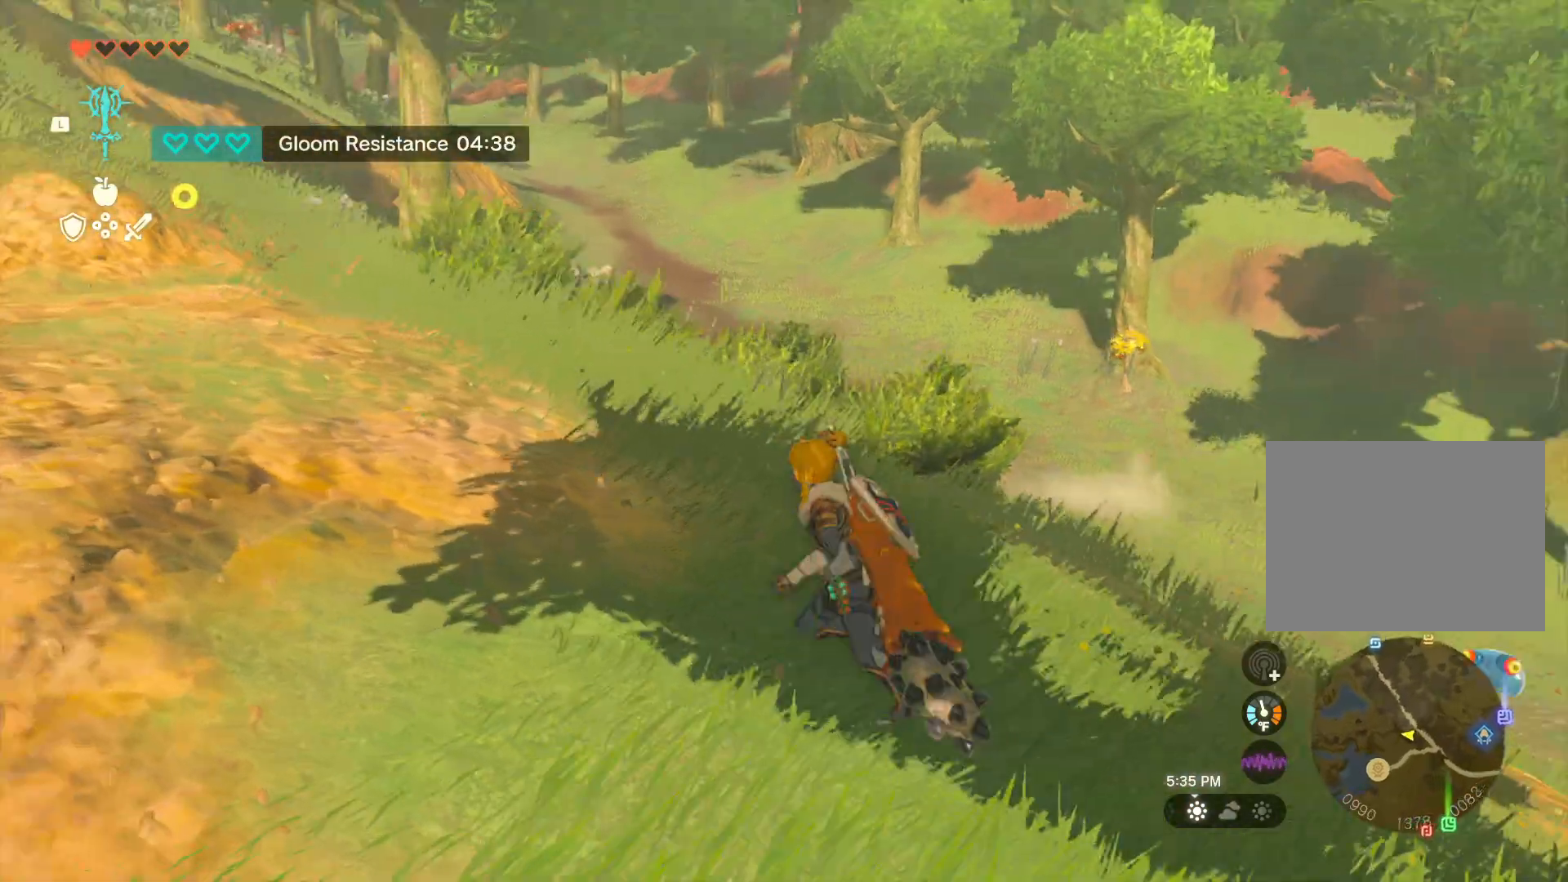
{"buttons": [], "left_stick": "left", "right_stick": "down-right", "events": []}
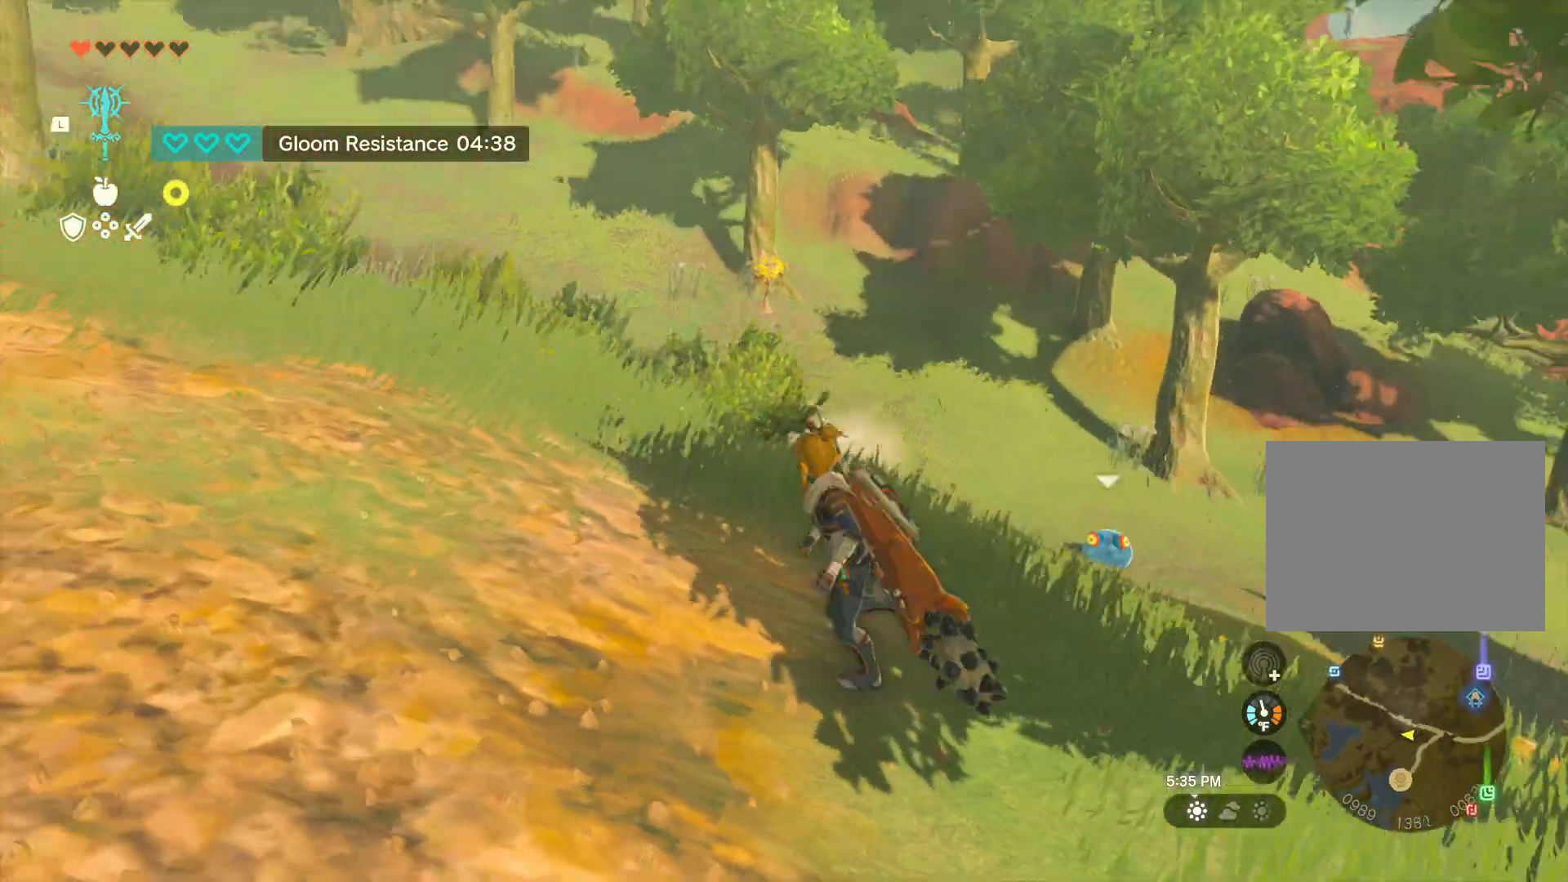
{"buttons": [], "left_stick": "left", "right_stick": "center", "events": [[67, "right_stick", "center"], [233, "right_stick", "down"], [333, "right_stick", "center"]]}
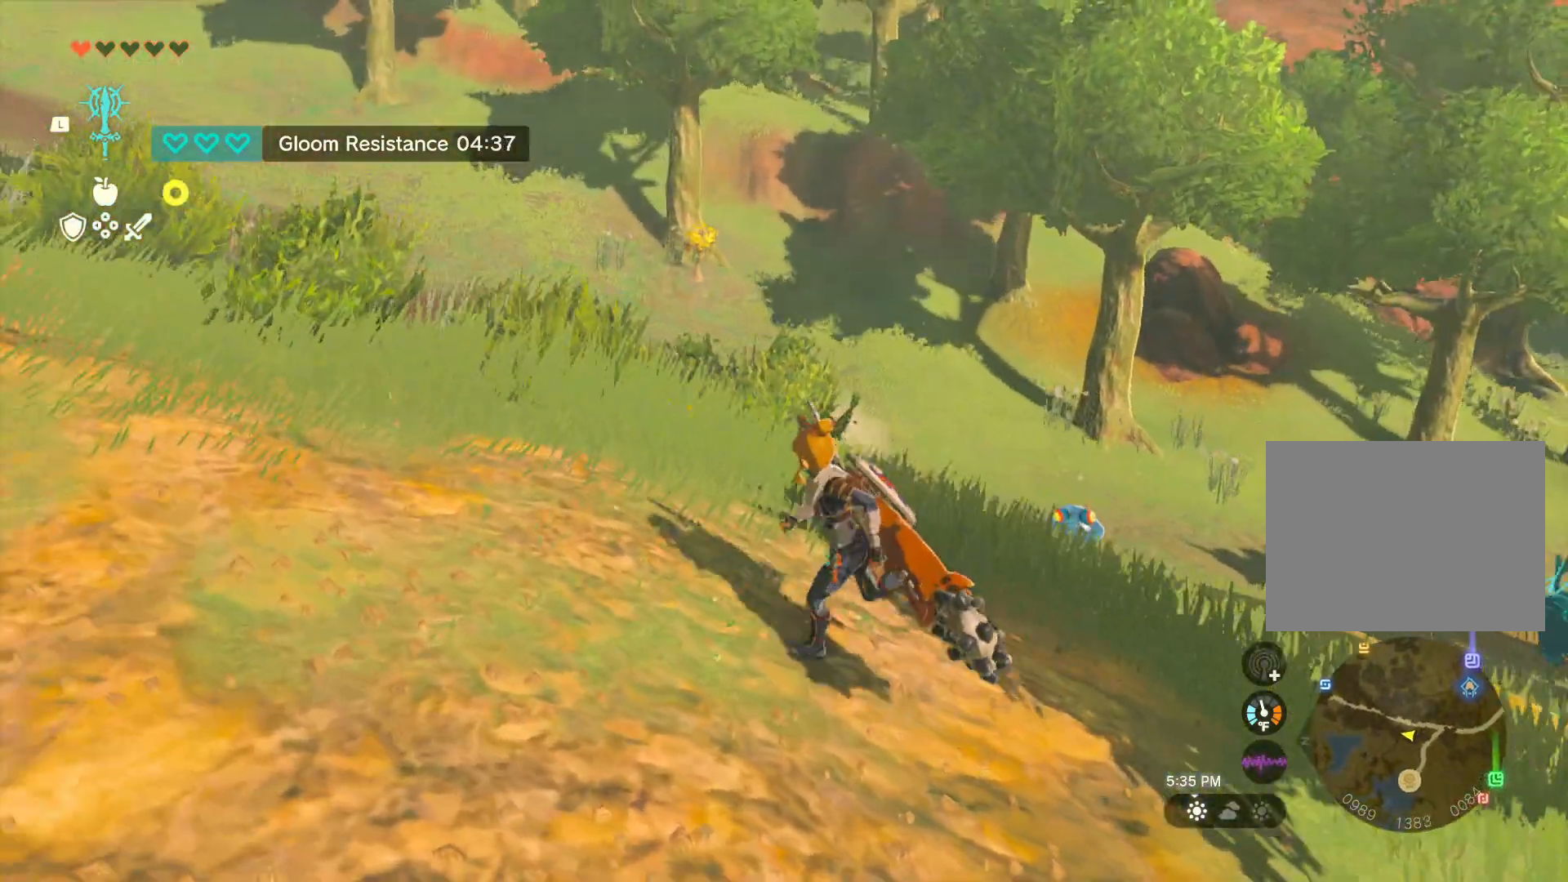
{"buttons": [], "left_stick": "left", "right_stick": "left", "events": [[233, "right_stick", "left"]]}
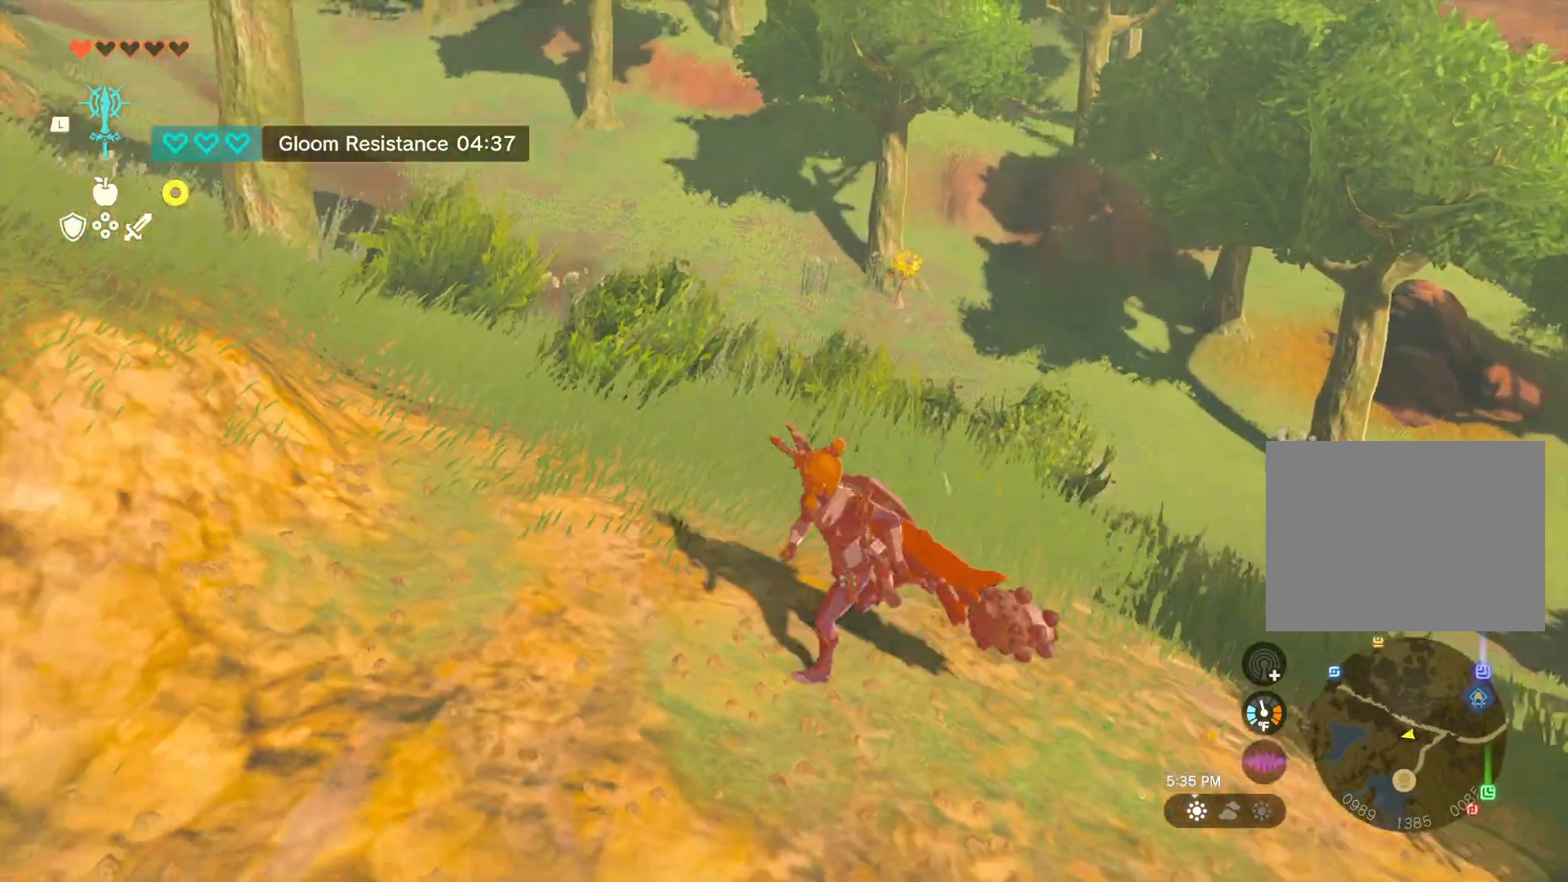
{"buttons": [], "left_stick": "left", "right_stick": "up-left"}
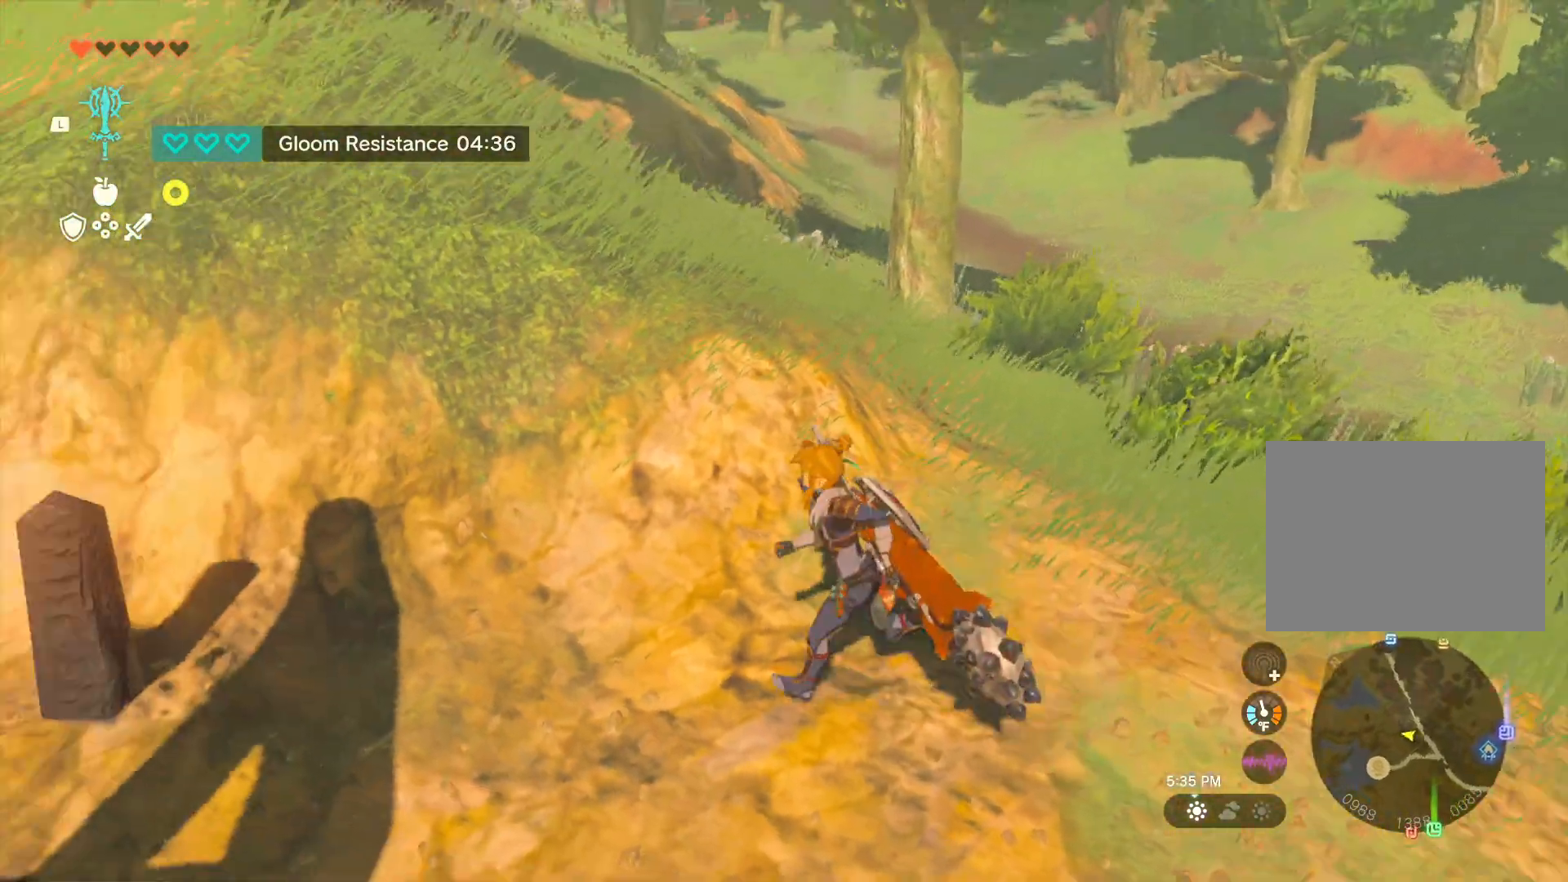
{"buttons": [], "left_stick": "up", "right_stick": "left", "events": [[133, "left_stick", "up-left"], [300, "left_stick", "up"], [433, "right_stick", "left"]]}